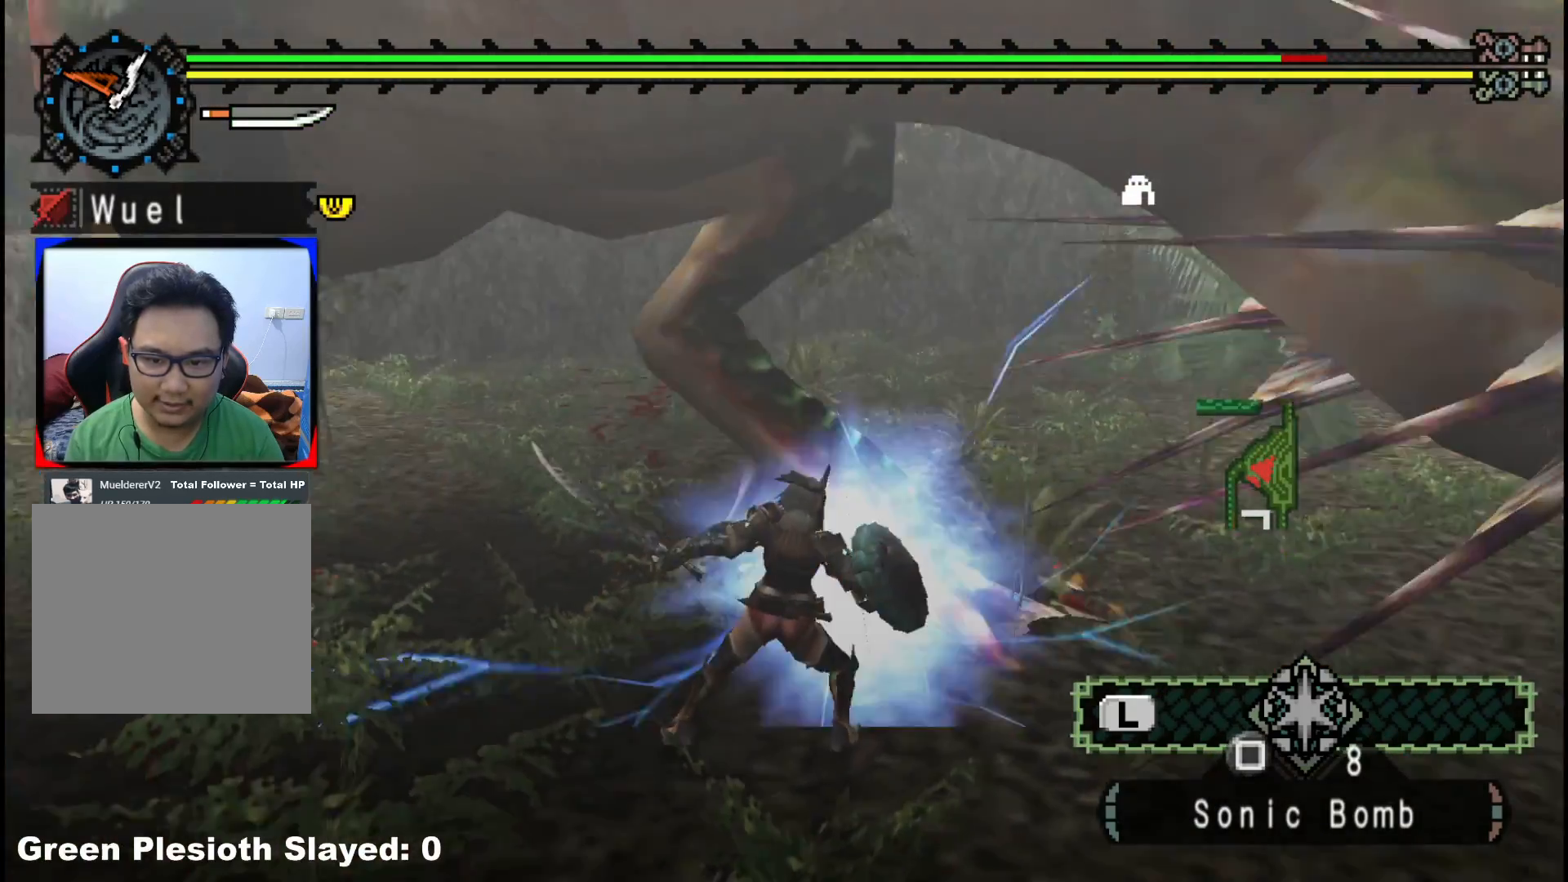
Gameplay with a controller (Xbox layout); each line is a JSON object with the inputs held at the frame after it. "events" lists button and stick changes between this image and that frame as [ms after this image, input, new state], when the widget could be followed in between. Not read: L2 L3 R3.
{"buttons": [], "left_stick": "down", "right_stick": "center", "events": [[67, "right_stick", "center"], [133, "left_stick", "down-left"], [383, "left_stick", "down"]]}
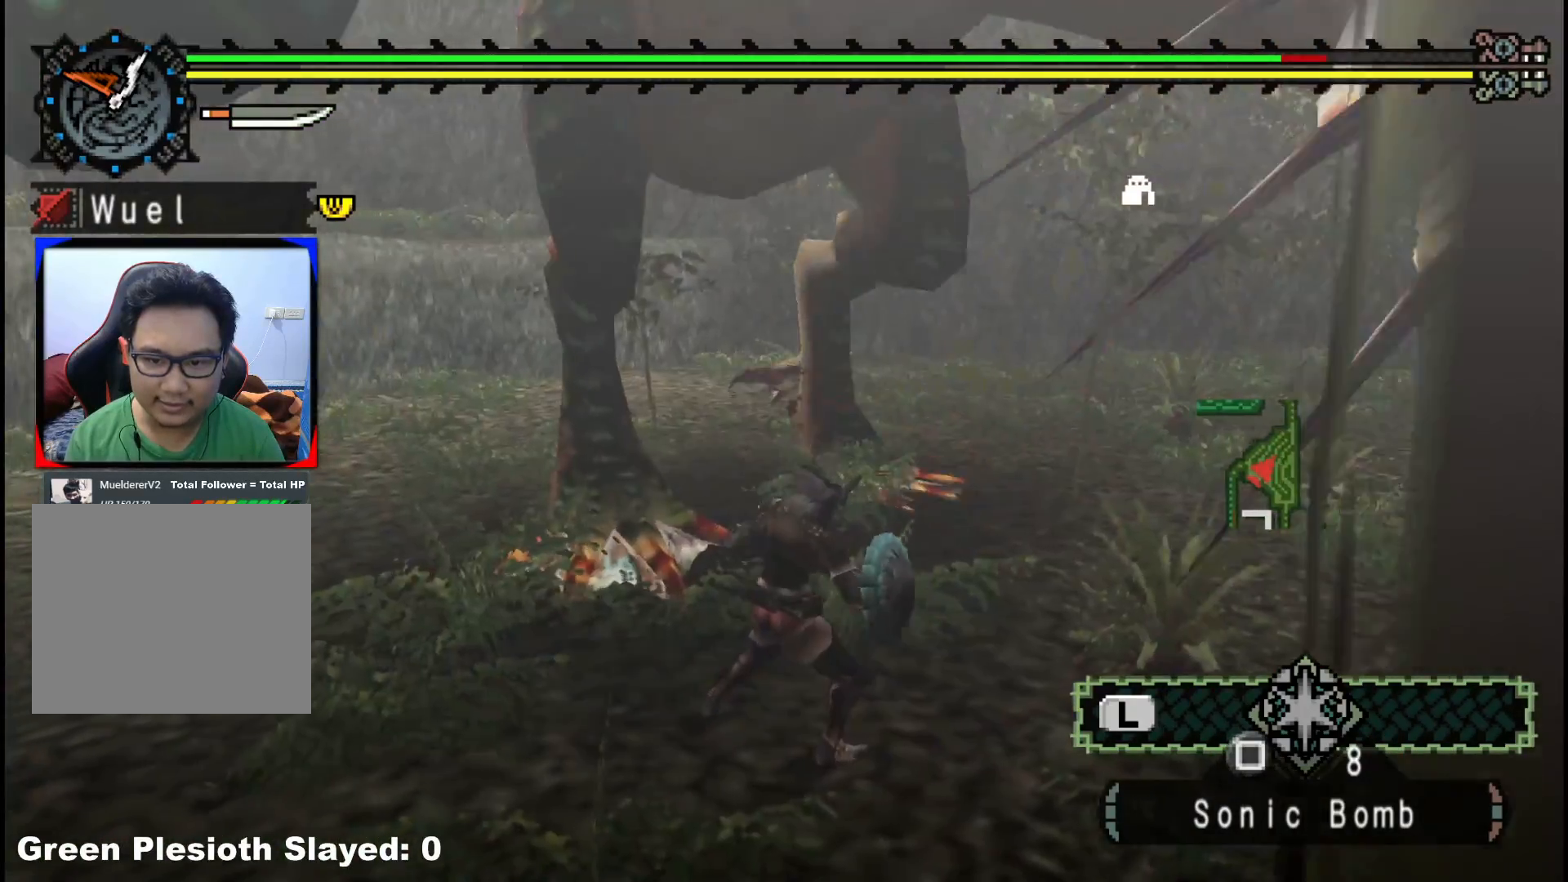
{"buttons": [], "left_stick": "down", "right_stick": "up-right", "events": [[350, "right_stick", "right"], [400, "right_stick", "up-right"]]}
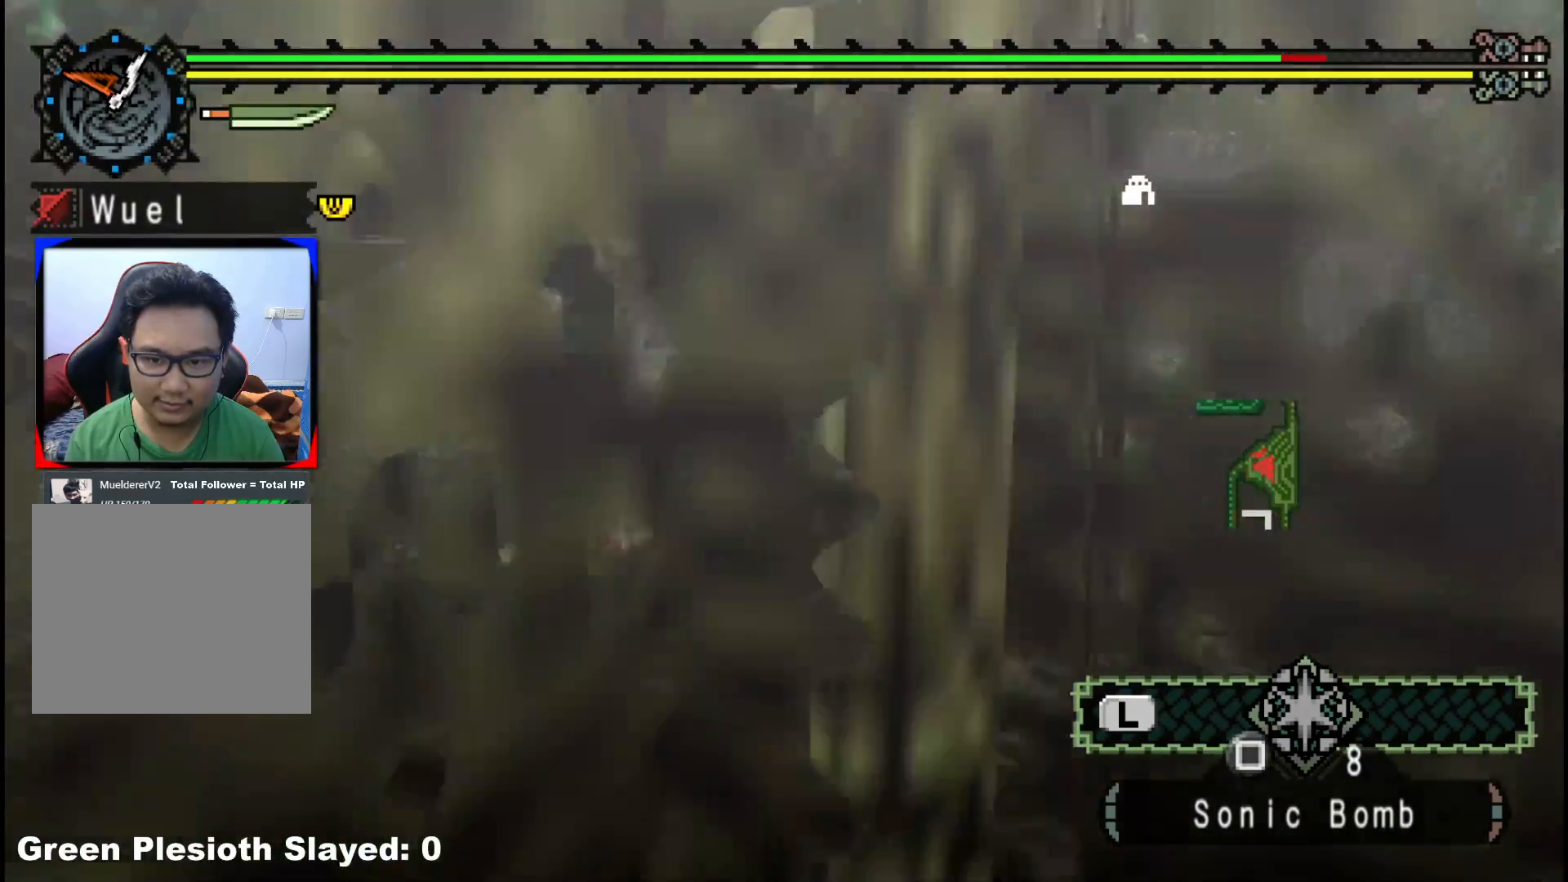
{"buttons": ["R1"], "left_stick": "up", "right_stick": "center", "events": [[33, "right_stick", "center"], [300, "left_stick", "up-right"], [417, "left_stick", "up"], [483, "R1", "down"]]}
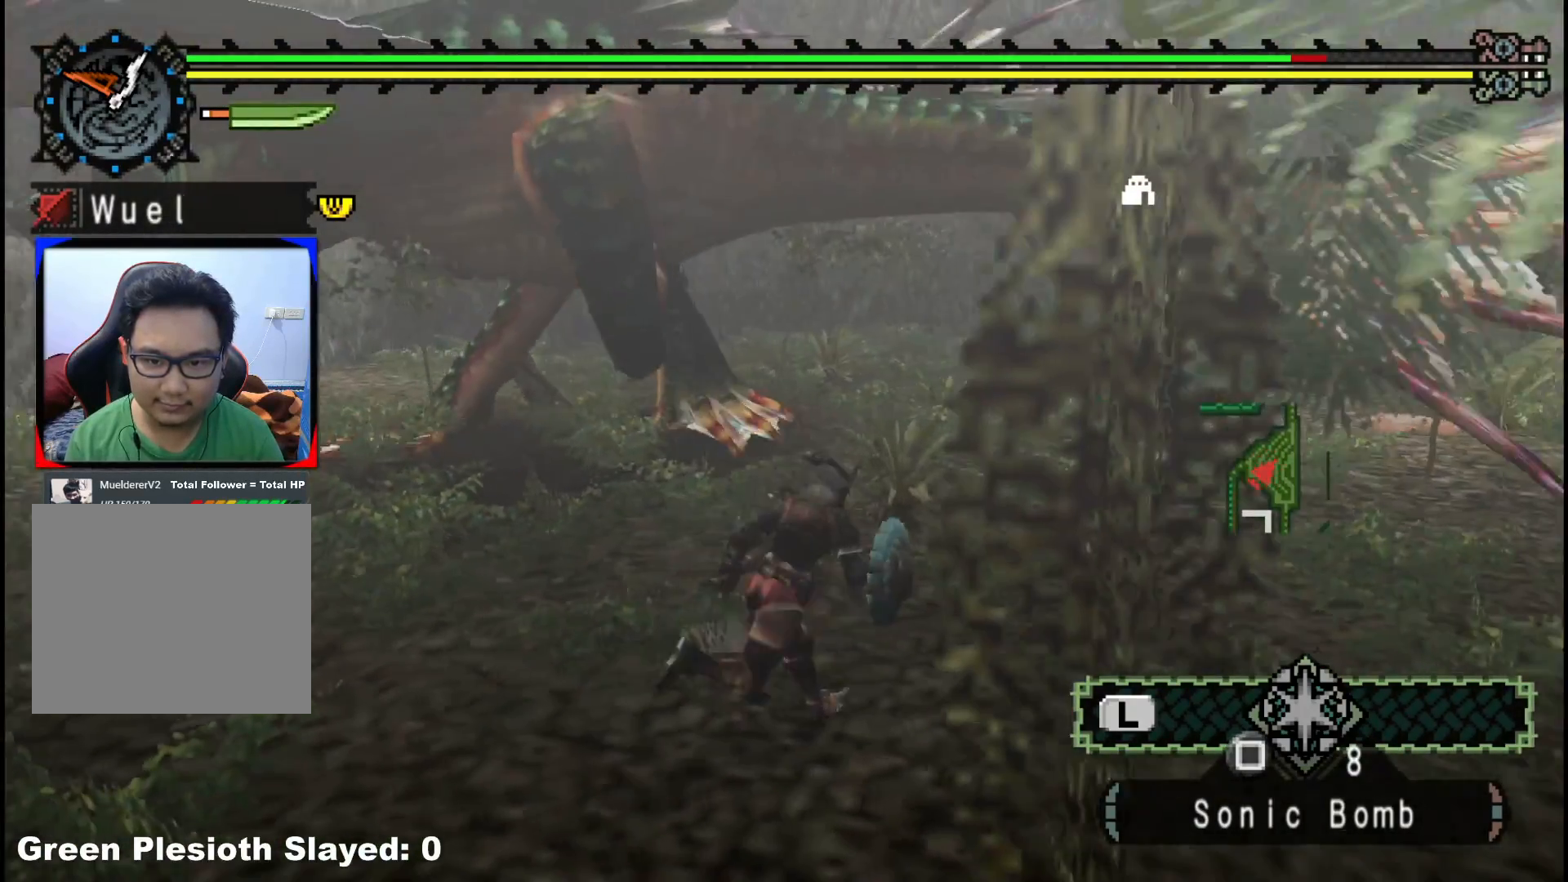
{"buttons": ["R1"], "left_stick": "center", "right_stick": "center", "events": [[33, "left_stick", "up-right"], [267, "left_stick", "center"]]}
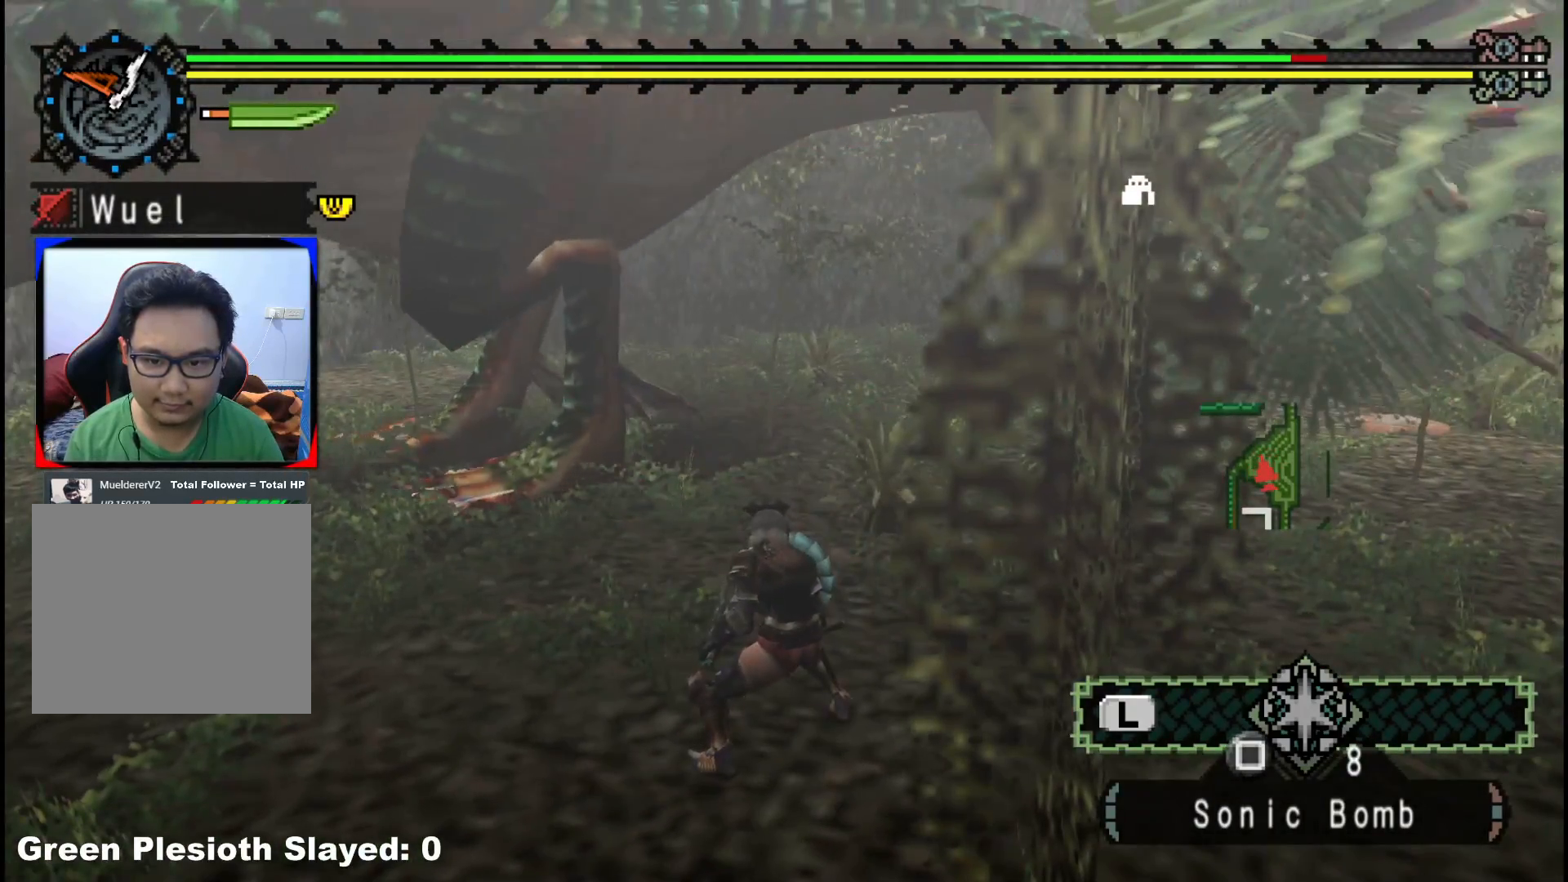
{"buttons": ["R1"], "left_stick": "center", "right_stick": "center", "events": []}
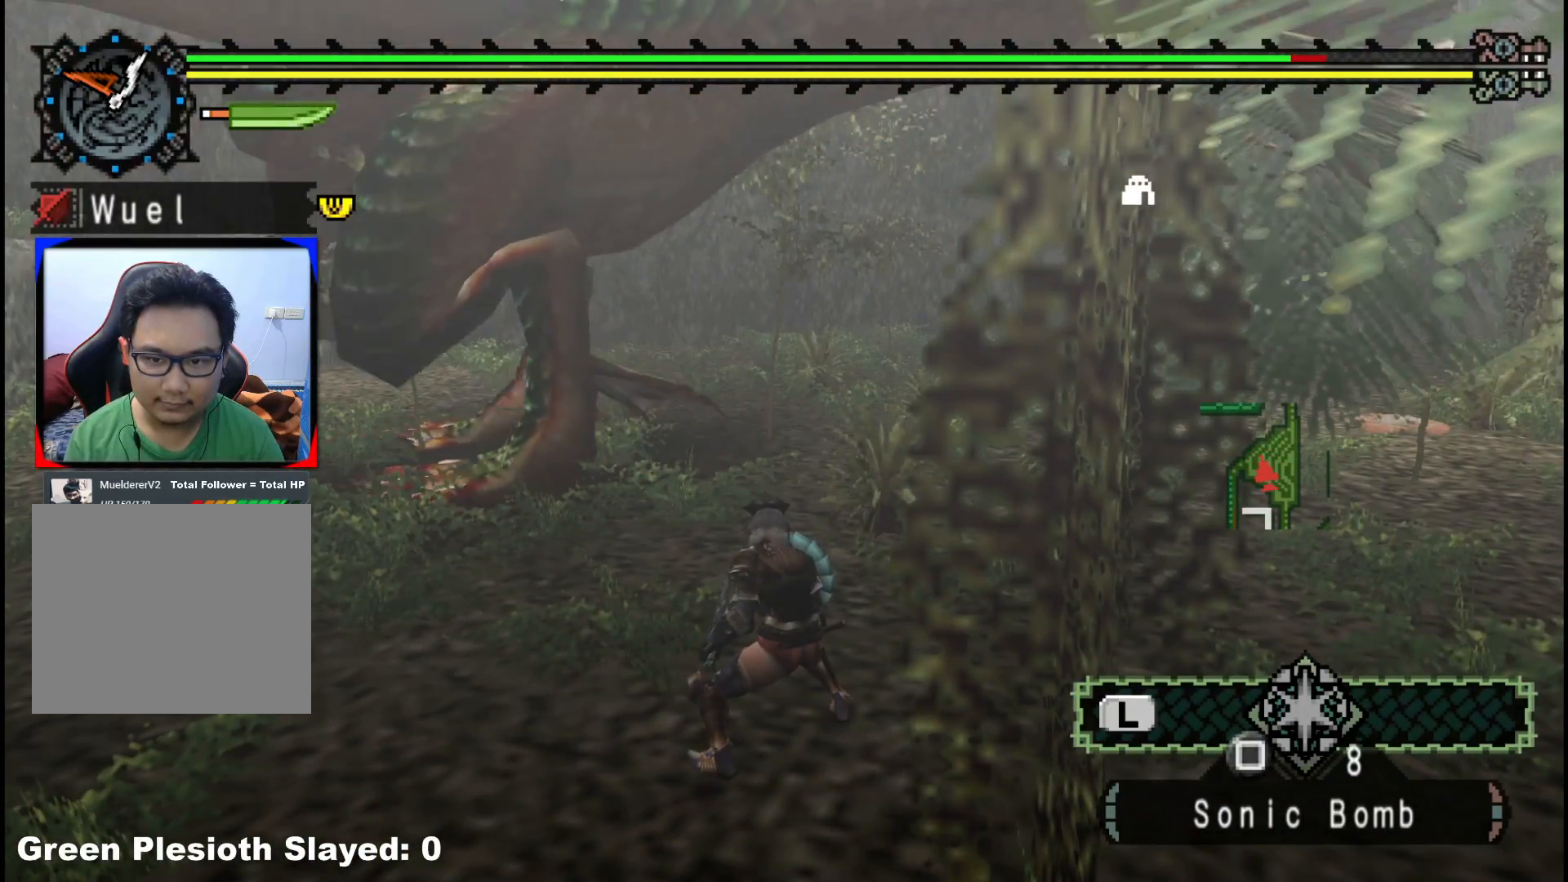
{"buttons": ["R1"], "left_stick": "up", "right_stick": "center", "events": [[383, "left_stick", "up"]]}
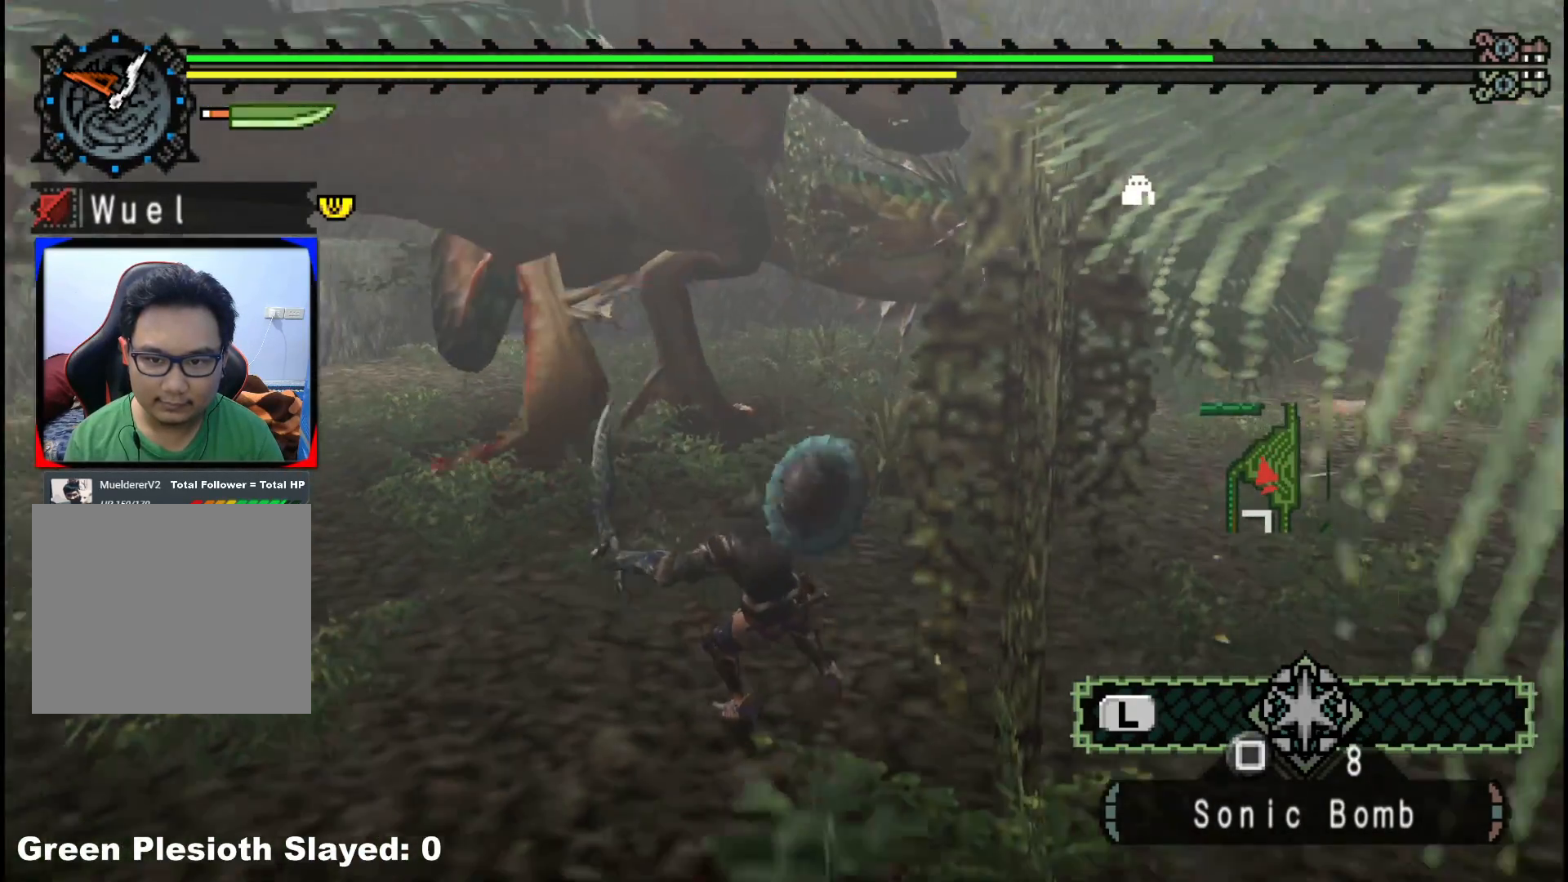
{"buttons": [], "left_stick": "up", "right_stick": "center", "events": [[50, "R1", "up"], [50, "right_stick", "left"], [233, "right_stick", "center"]]}
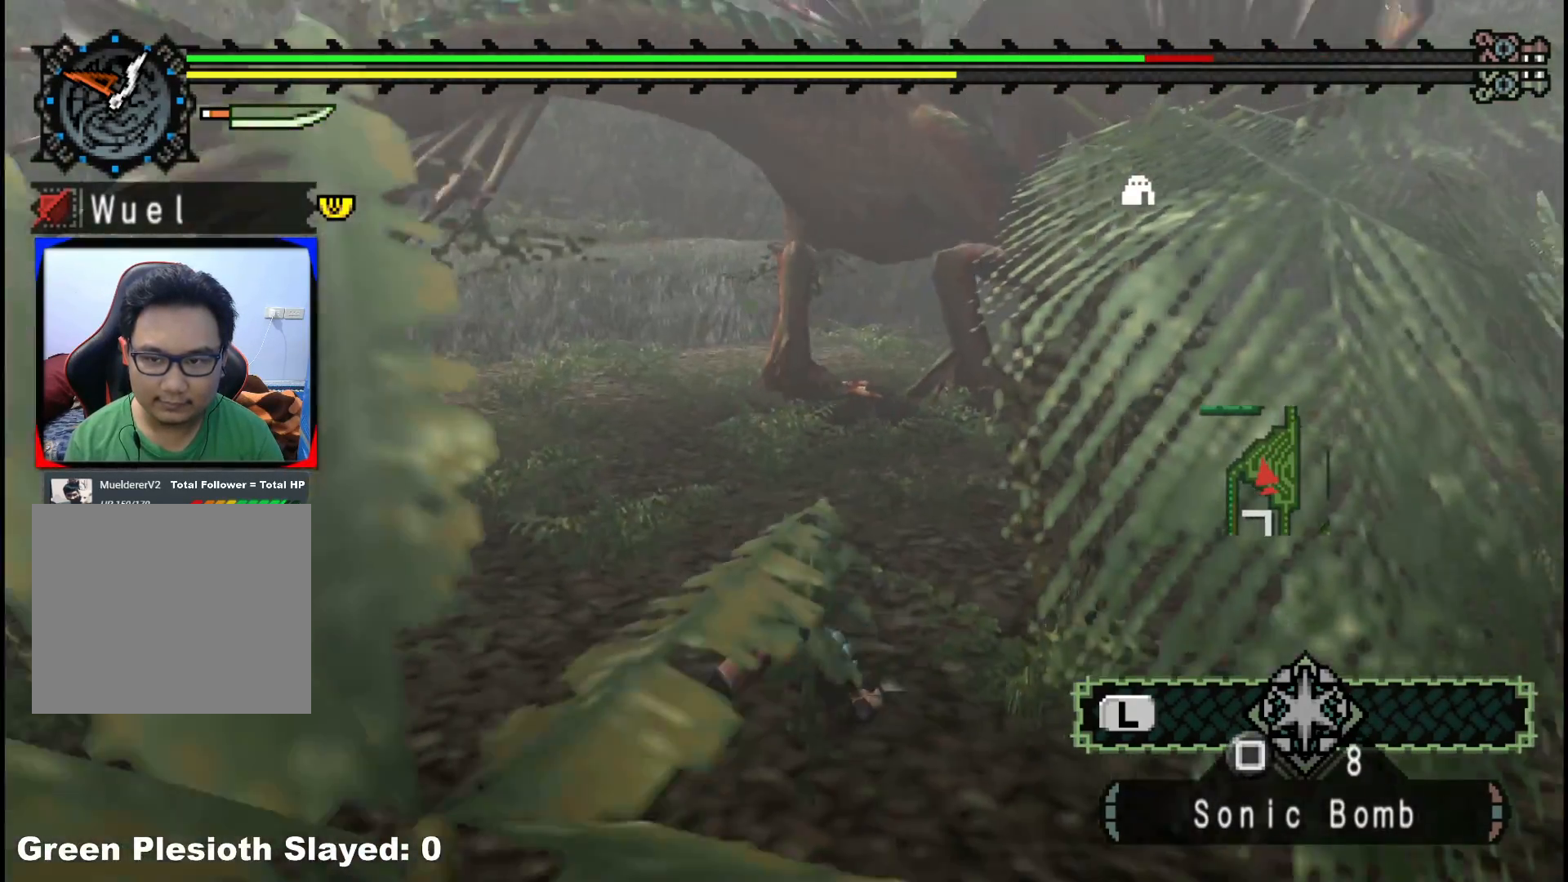
{"buttons": [], "left_stick": "up", "right_stick": "center", "events": [[117, "left_stick", "center"], [383, "left_stick", "up"]]}
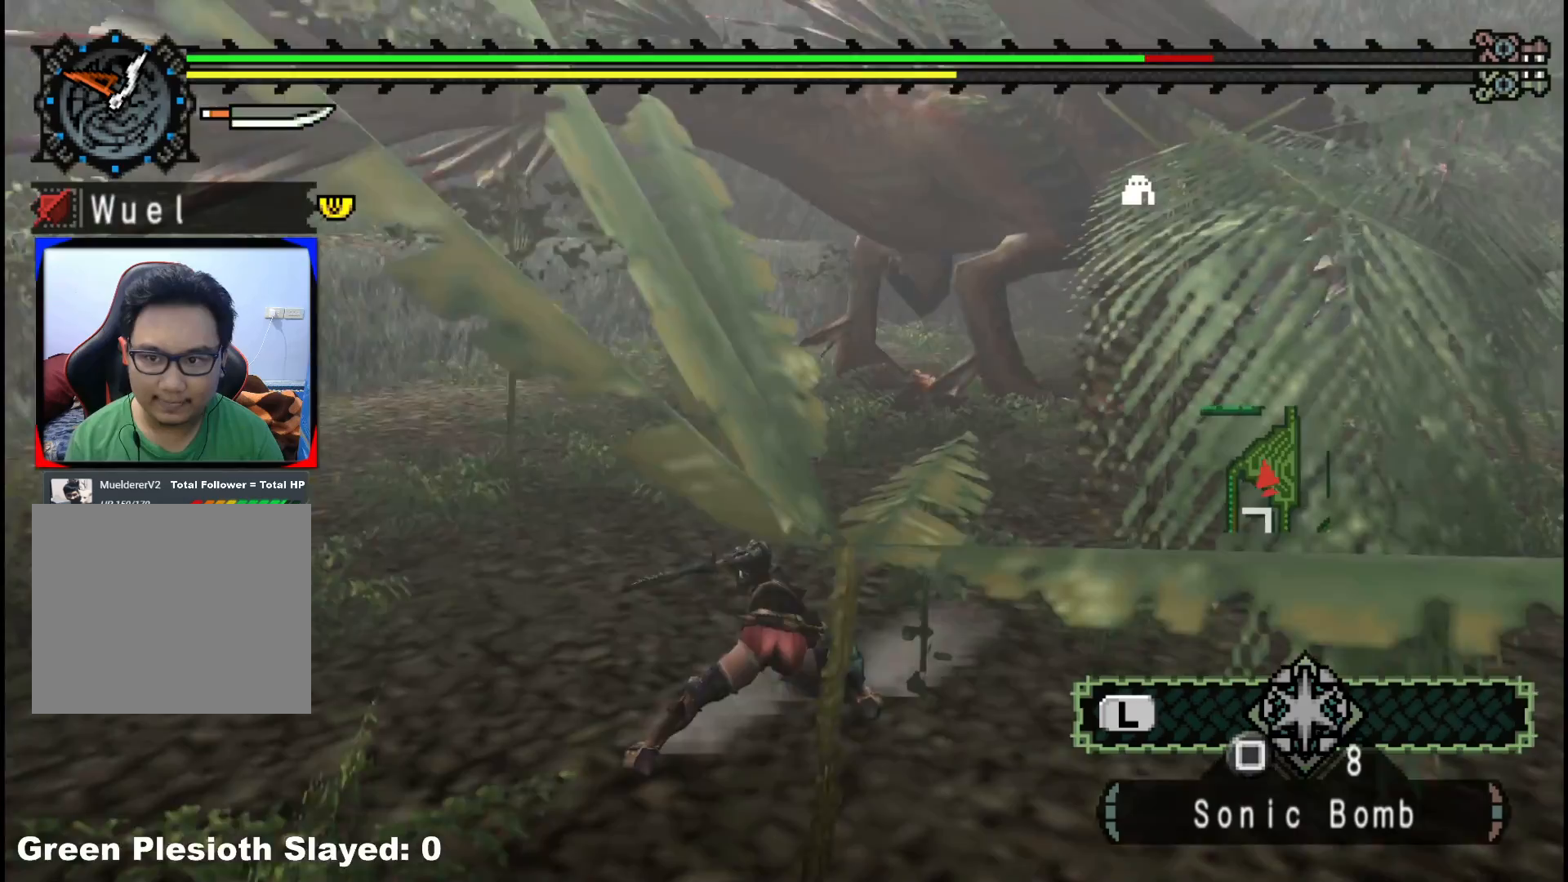
{"buttons": [], "left_stick": "up-left", "right_stick": "center", "events": [[167, "left_stick", "up-left"], [183, "right_stick", "right"], [367, "right_stick", "center"]]}
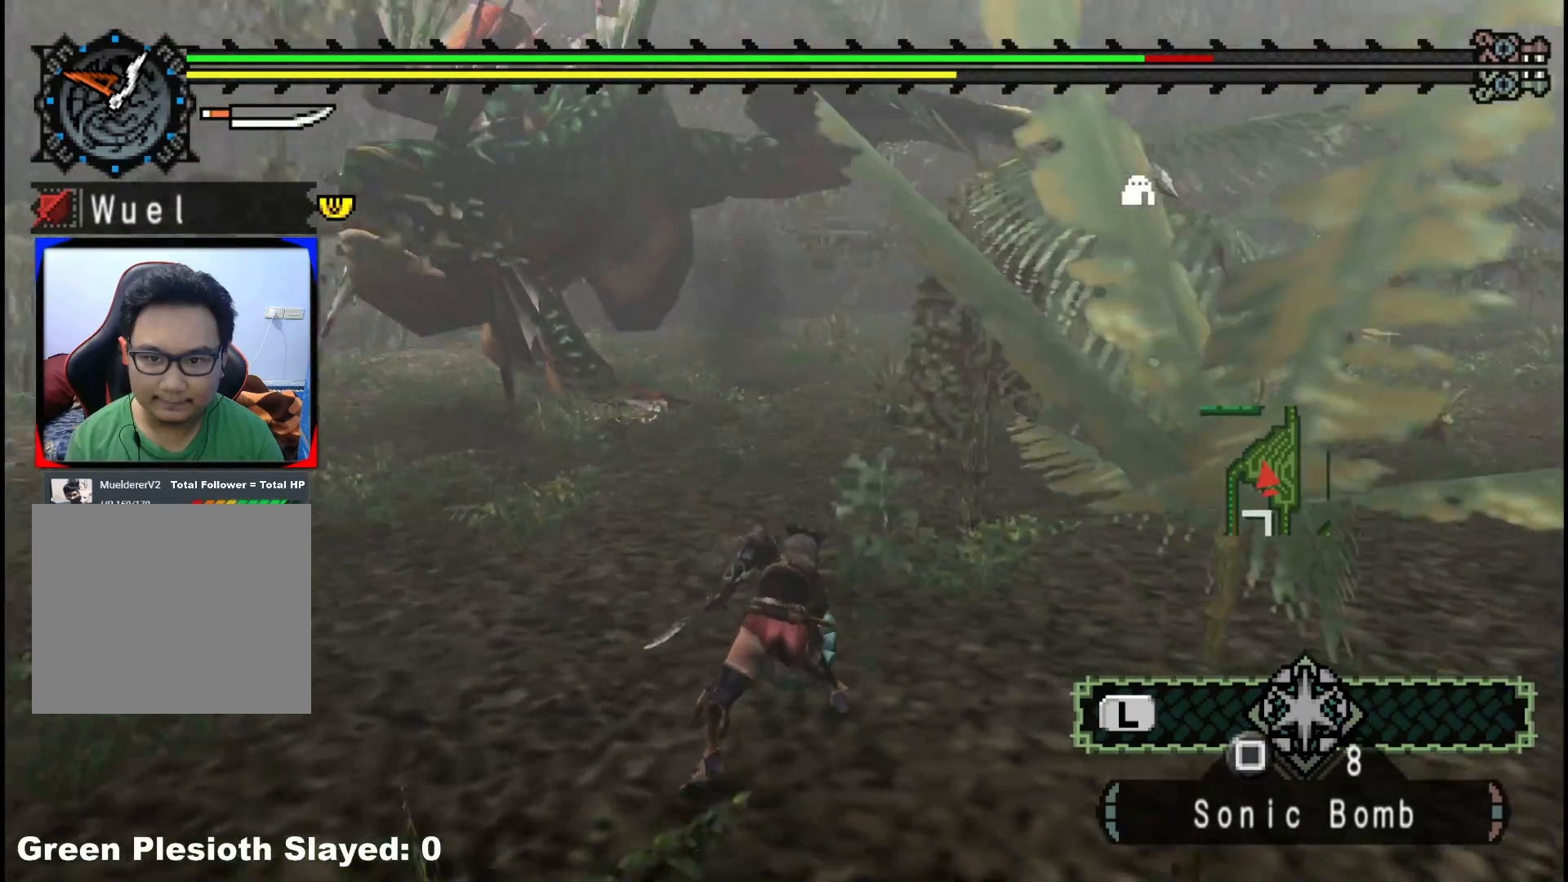
{"buttons": [], "left_stick": "left", "right_stick": "center", "events": [[83, "left_stick", "left"]]}
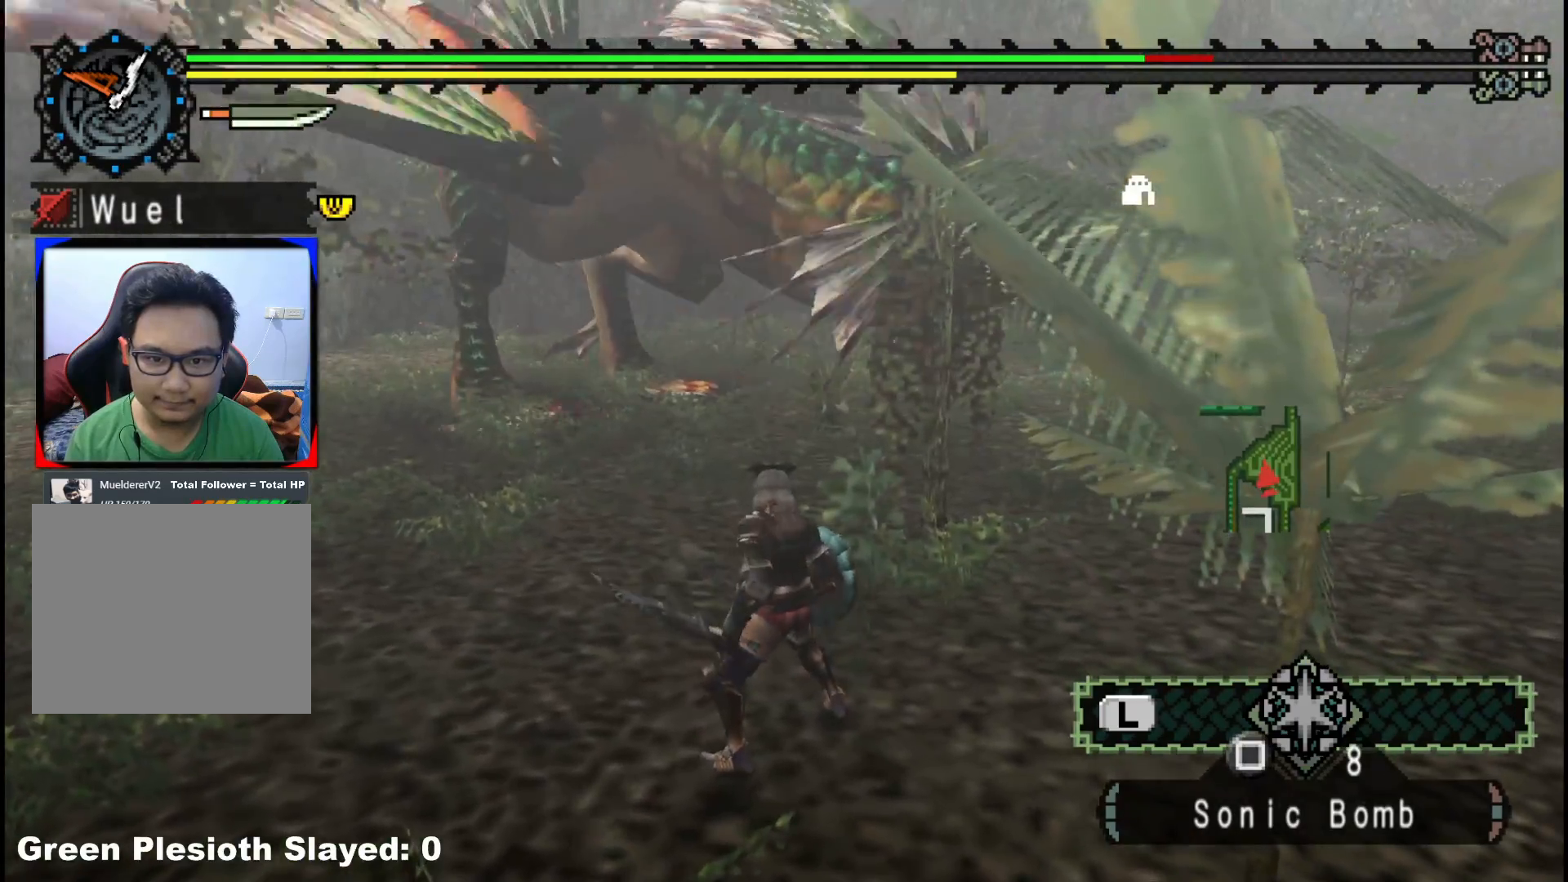
{"buttons": [], "left_stick": "down-left", "right_stick": "center", "events": [[217, "left_stick", "down-left"]]}
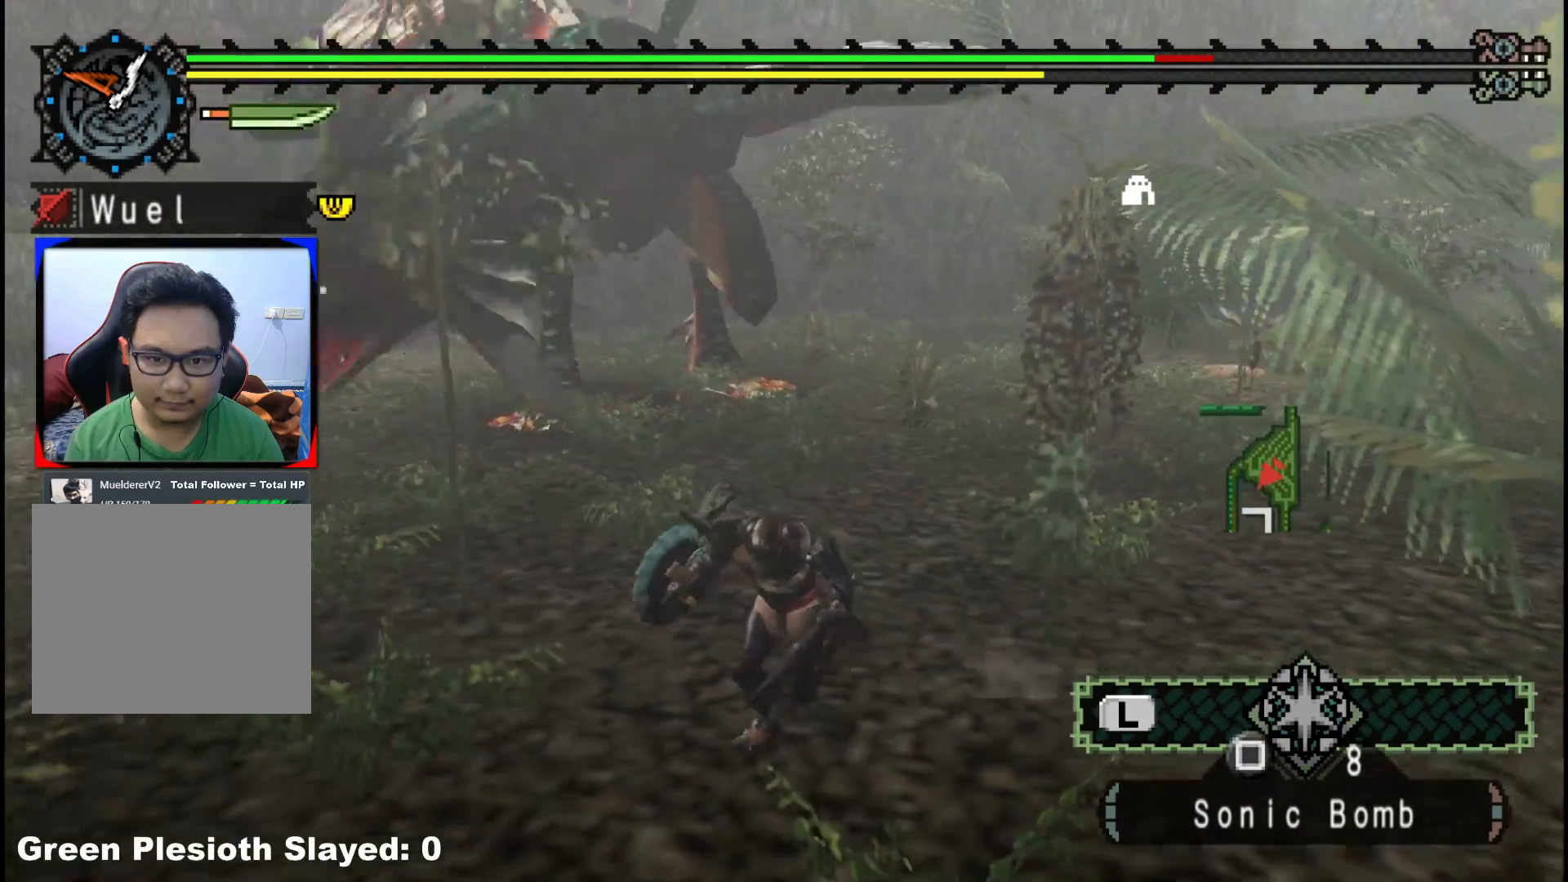
{"buttons": [], "left_stick": "down-left", "right_stick": "center", "events": []}
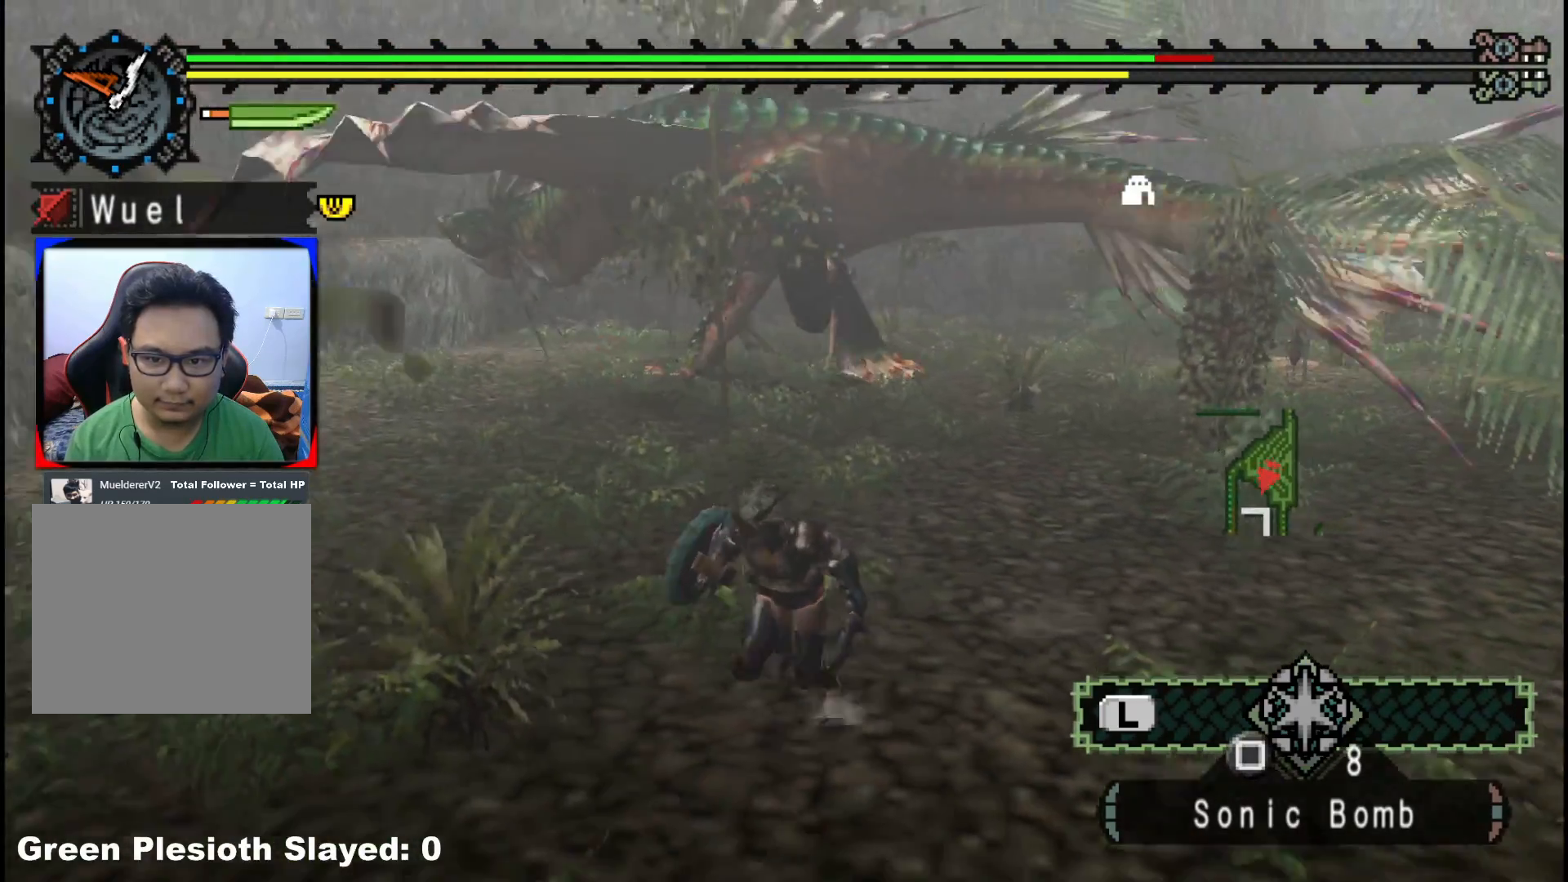
{"buttons": [], "left_stick": "up-left", "right_stick": "center", "events": [[333, "left_stick", "up-left"]]}
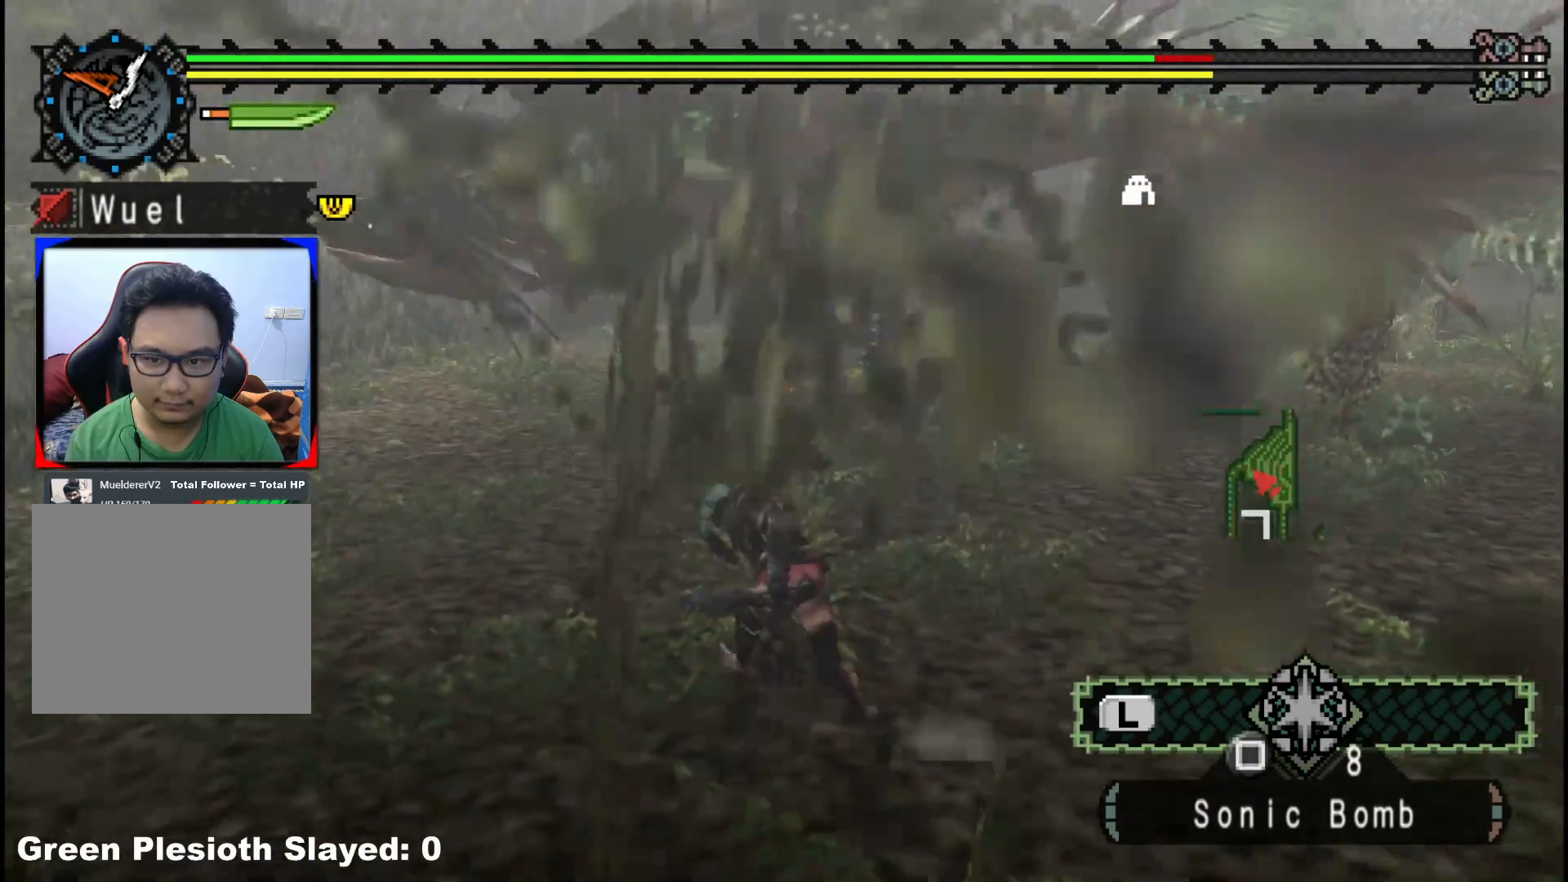
{"buttons": [], "left_stick": "up", "right_stick": "center", "events": [[33, "left_stick", "up"]]}
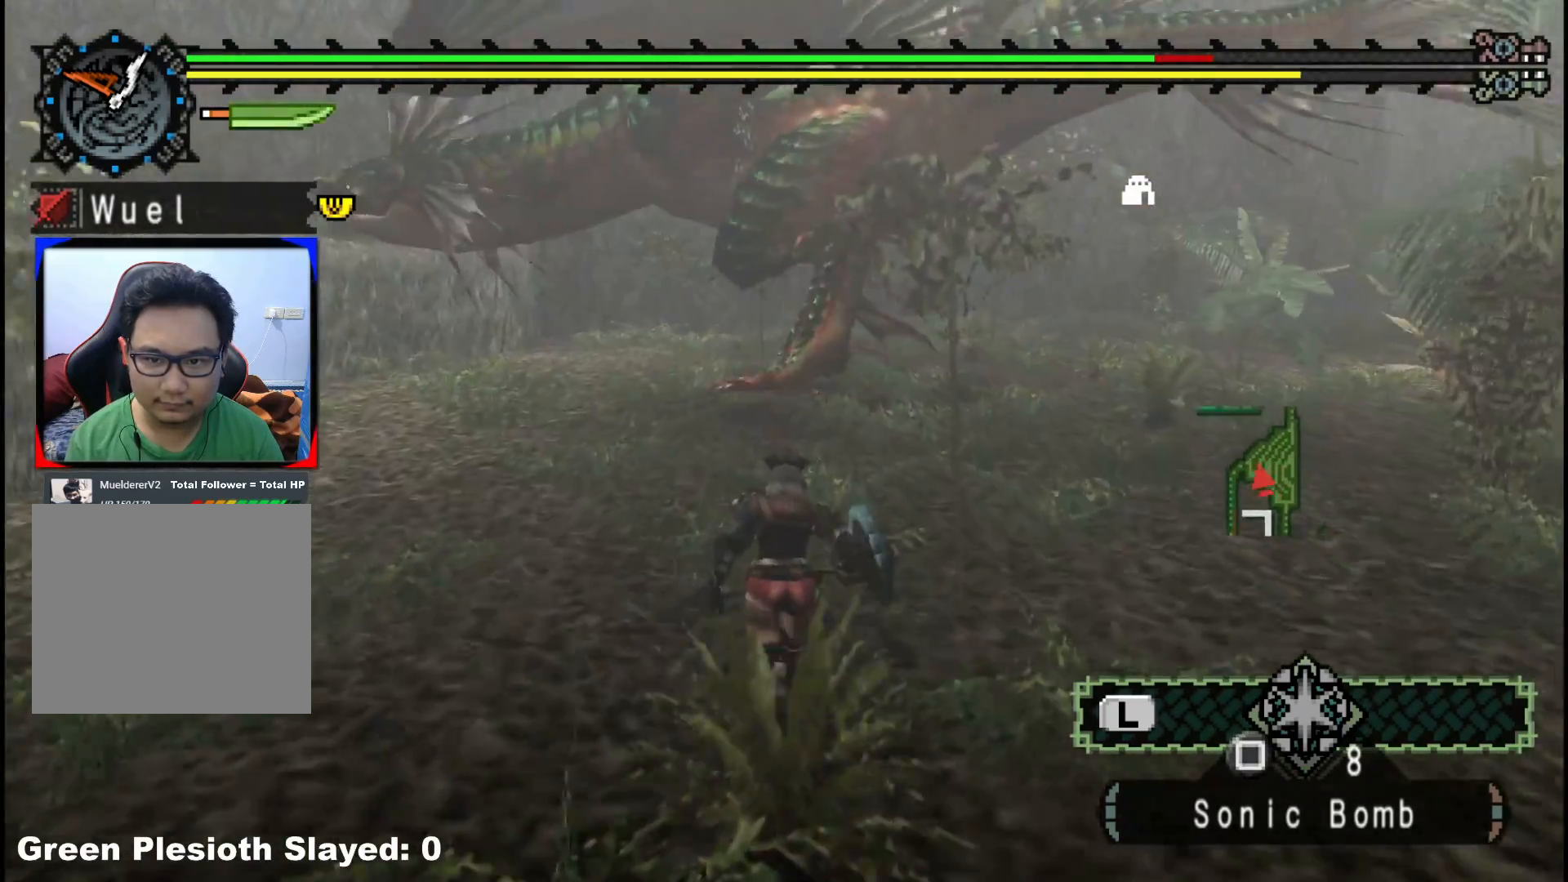
{"buttons": [], "left_stick": "right", "right_stick": "center", "events": [[400, "left_stick", "up-right"], [500, "left_stick", "right"]]}
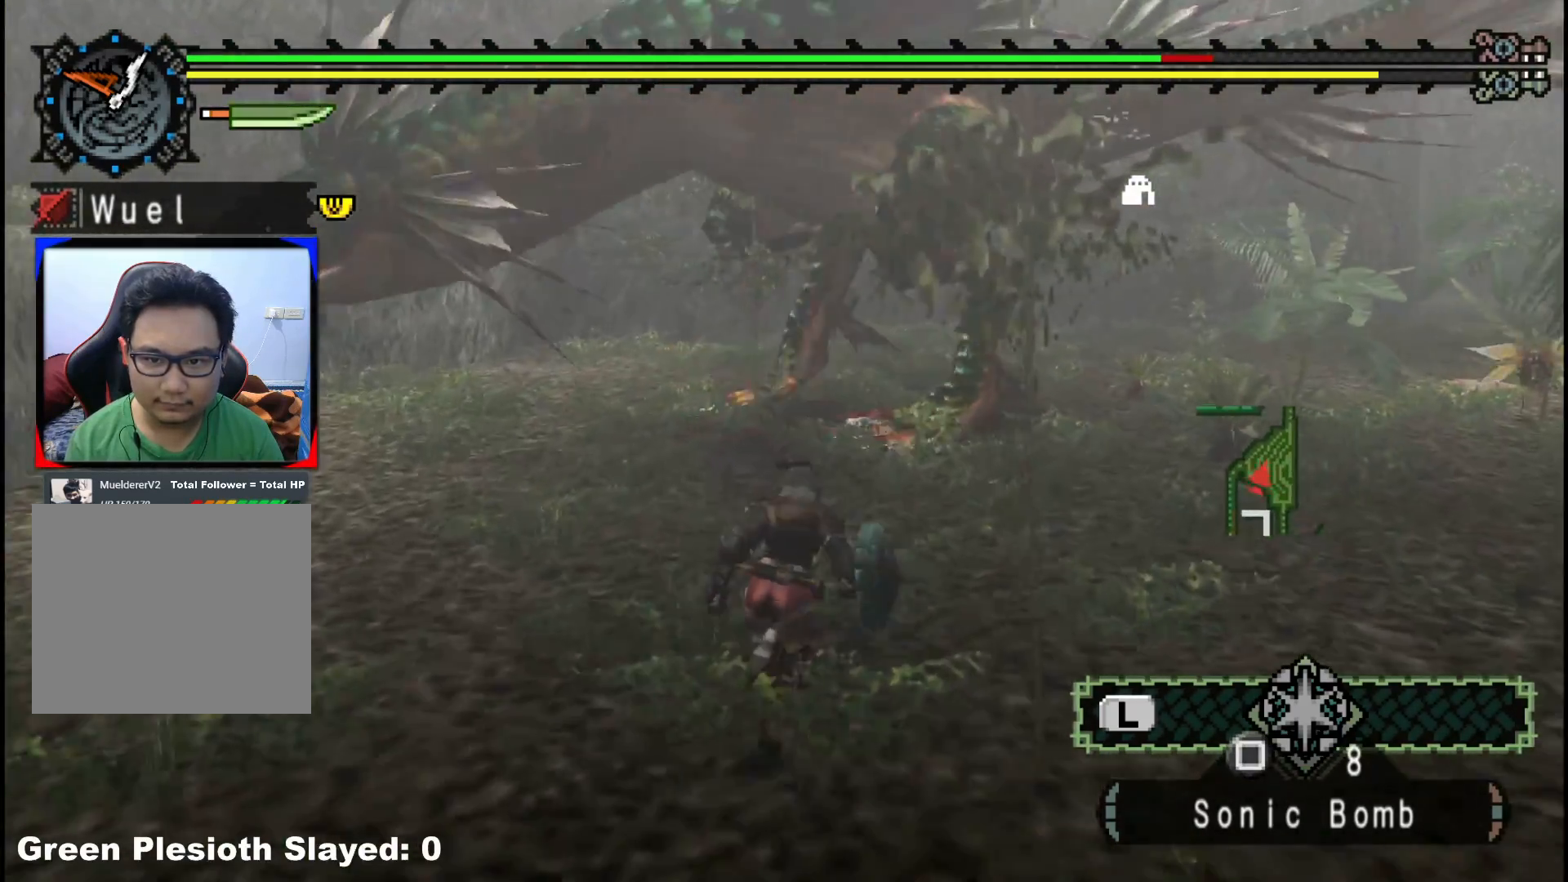
{"buttons": [], "left_stick": "right", "right_stick": "center", "events": [[100, "right_stick", "left"], [283, "right_stick", "center"]]}
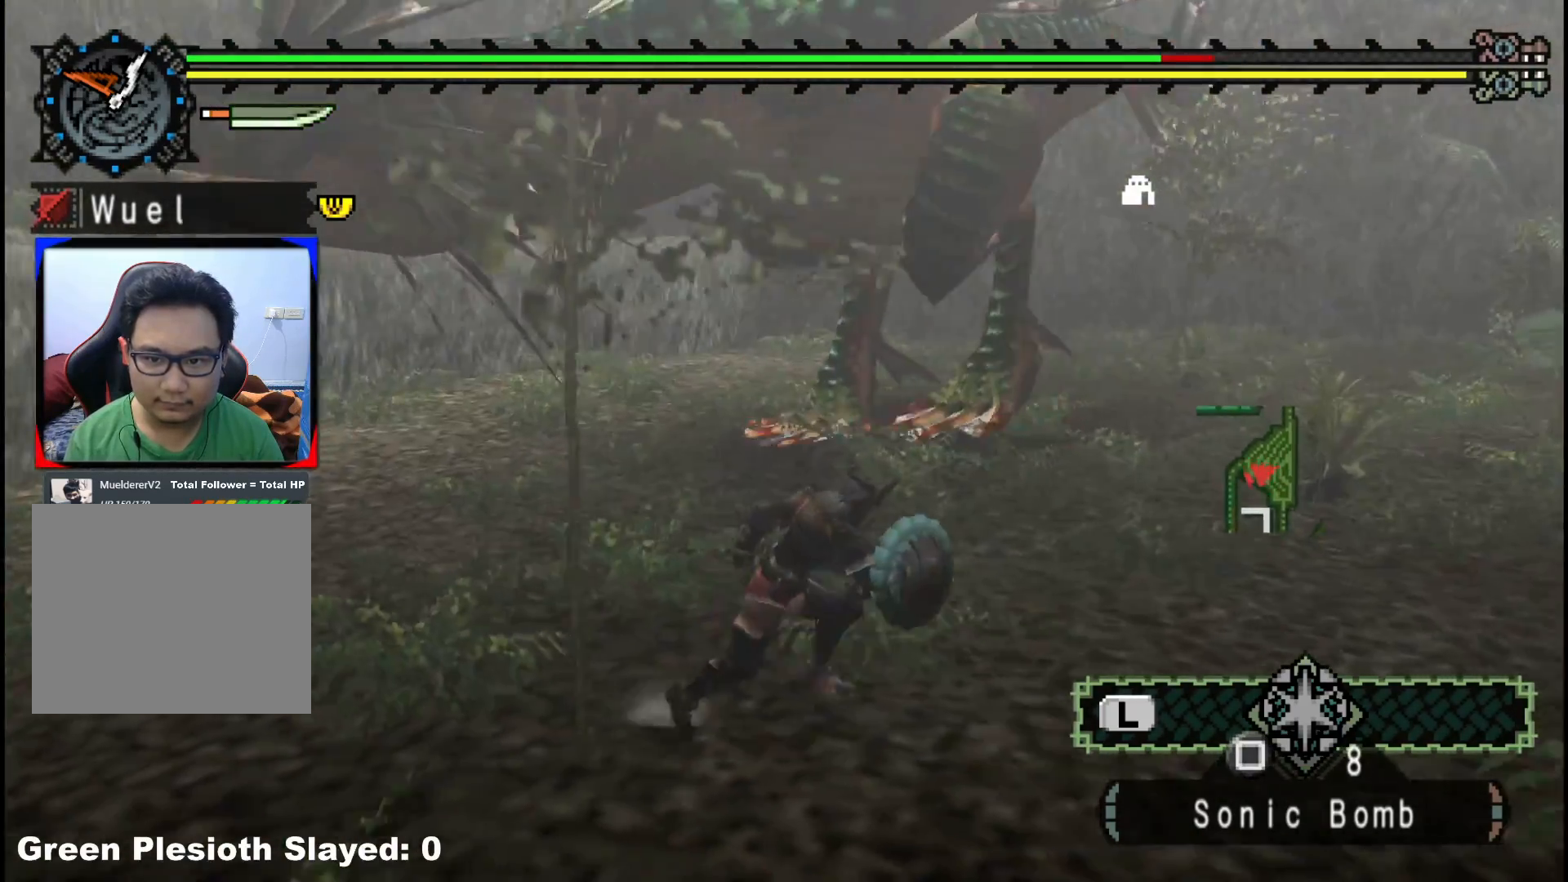
{"buttons": [], "left_stick": "right", "right_stick": "center", "events": [[217, "right_stick", "left"], [383, "right_stick", "center"]]}
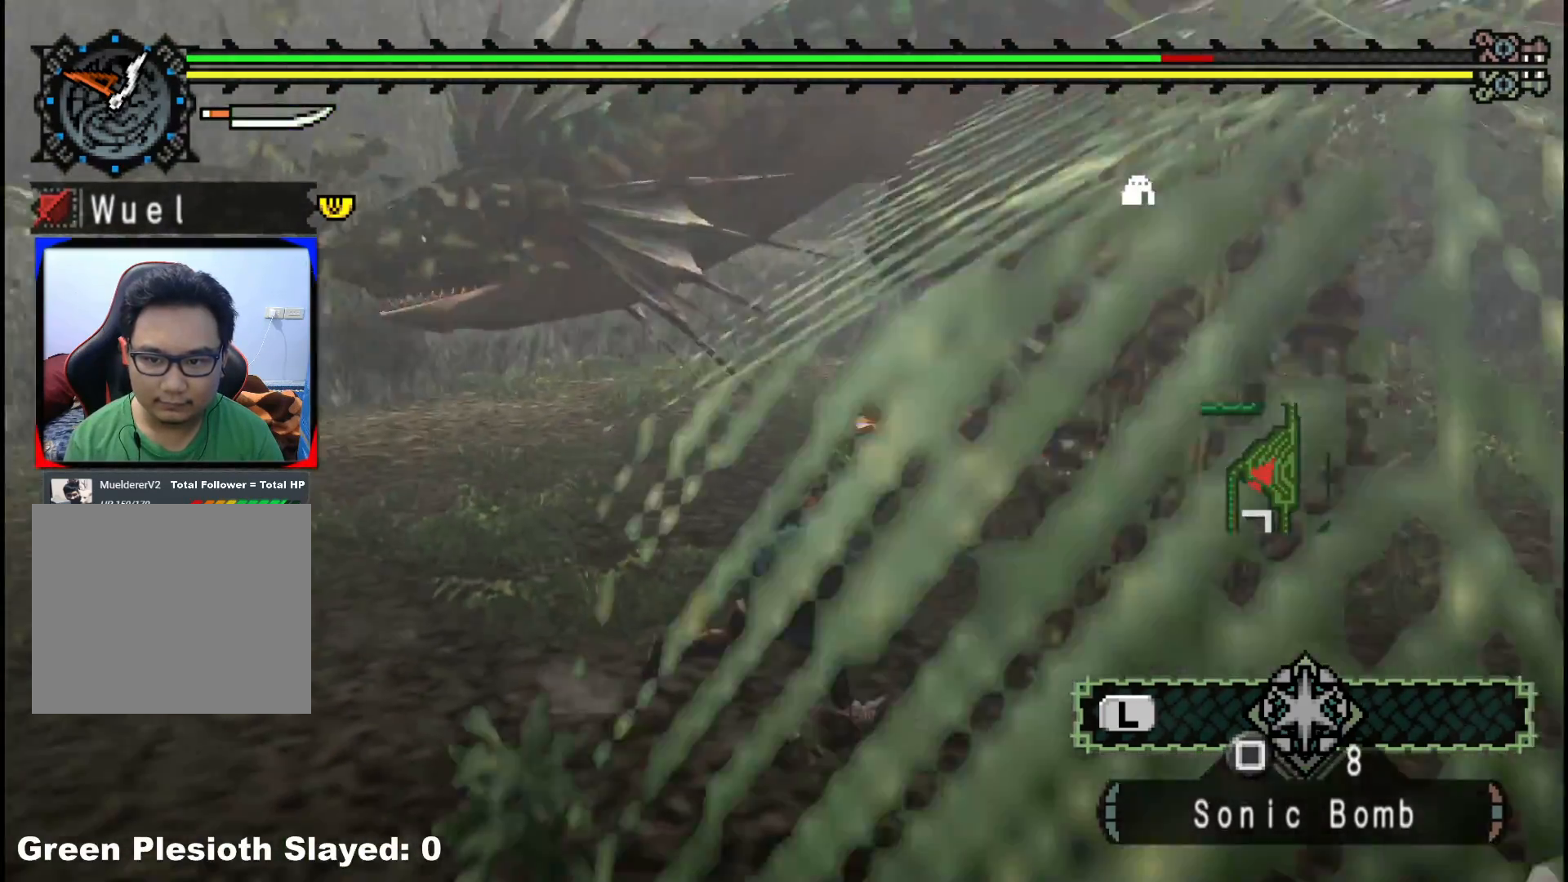
{"buttons": [], "left_stick": "right", "right_stick": "center", "events": []}
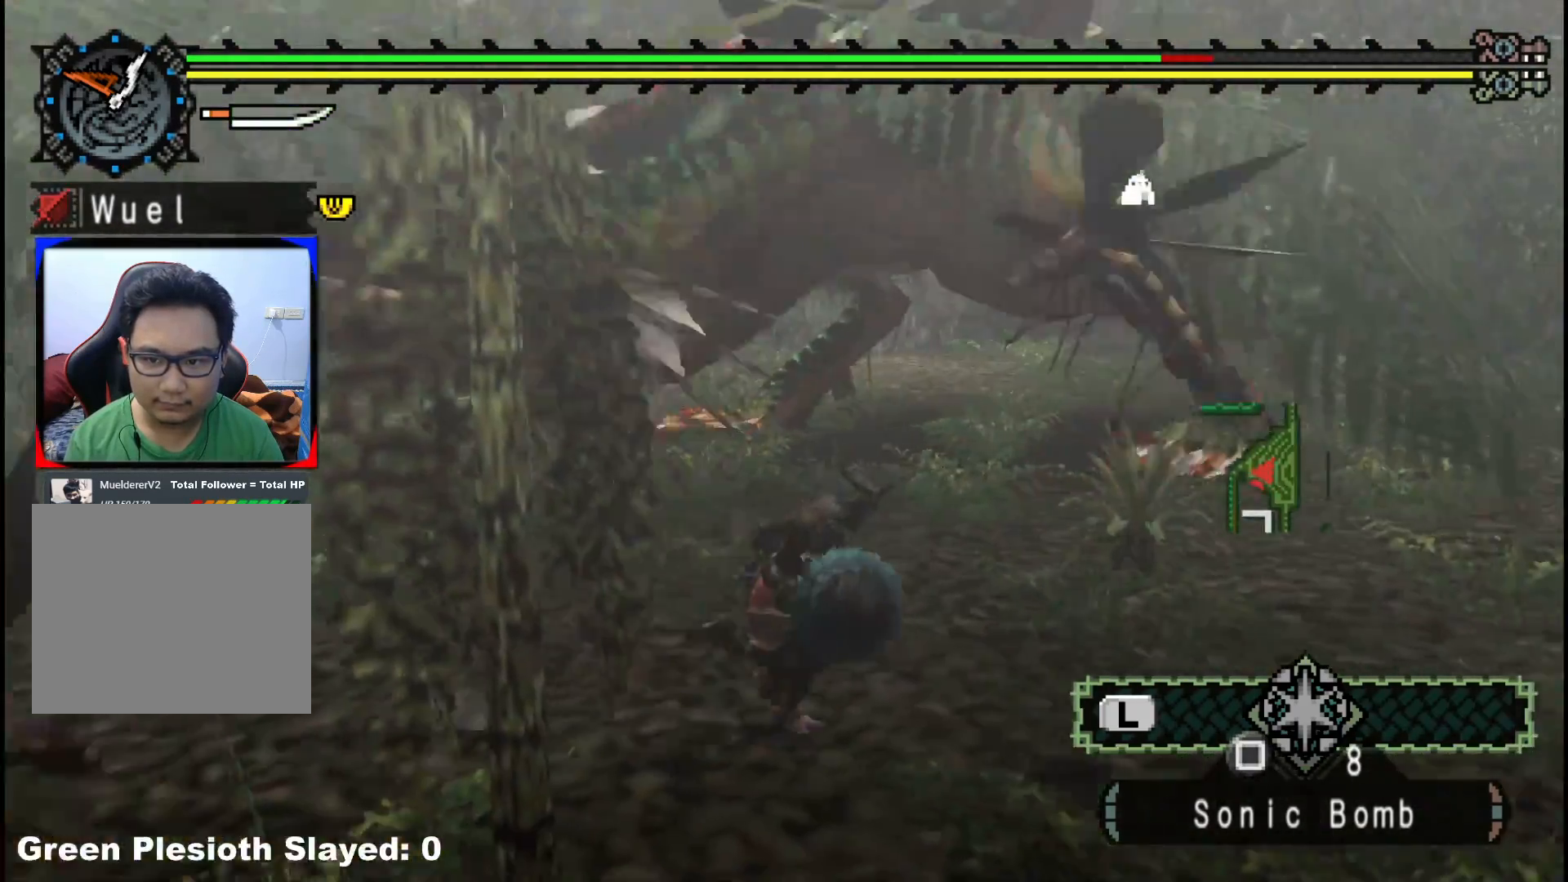
{"buttons": [], "left_stick": "up-right", "right_stick": "center", "events": [[467, "left_stick", "up-right"]]}
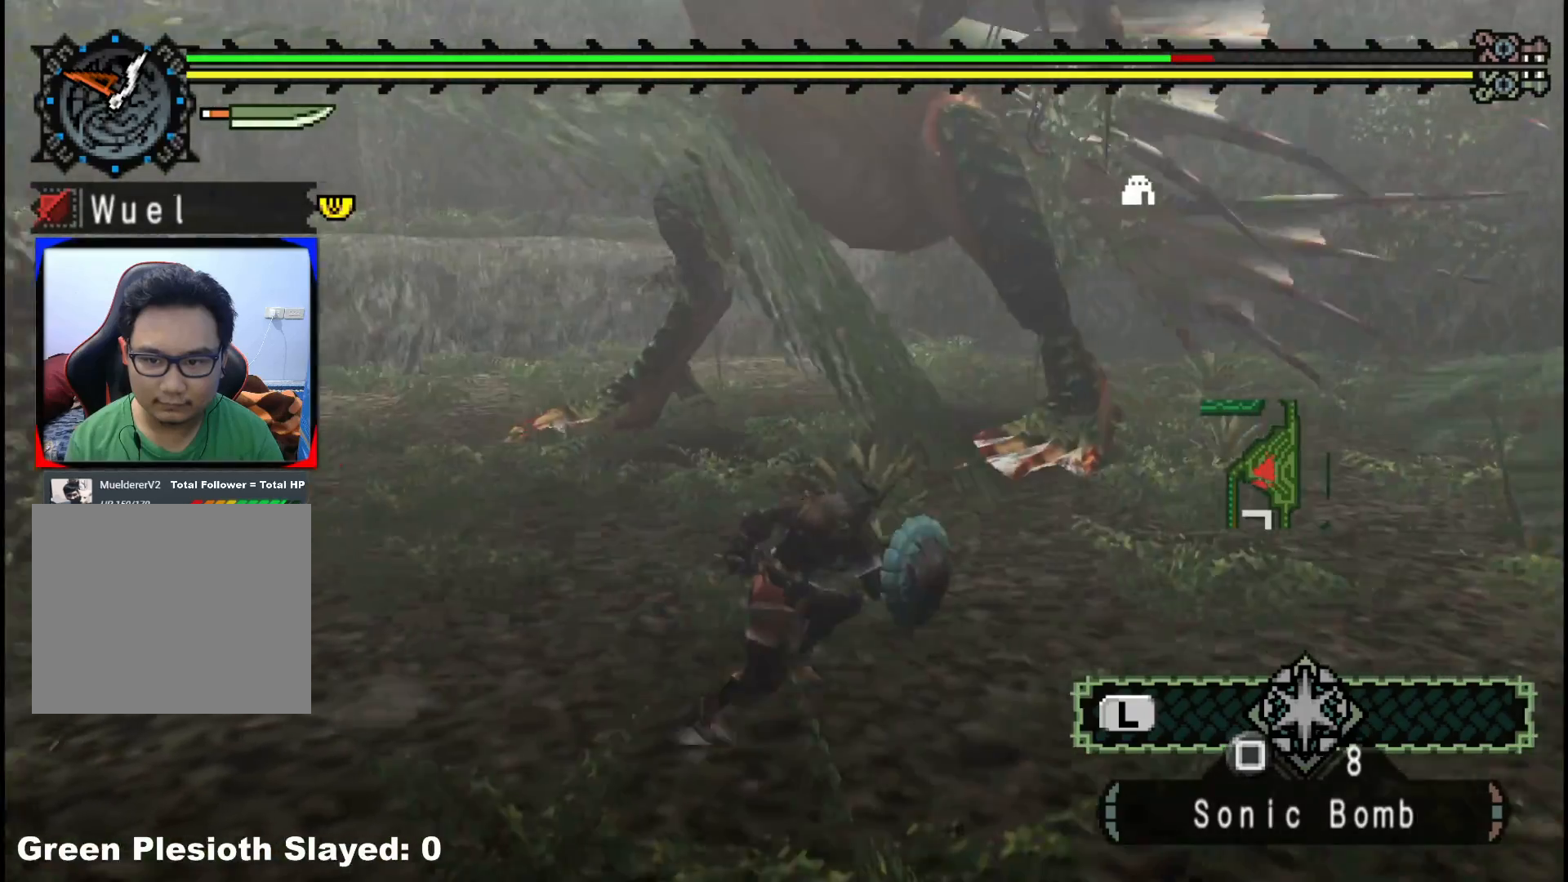
{"buttons": [], "left_stick": "up", "right_stick": "center", "events": [[133, "left_stick", "up"], [317, "B", "down"], [450, "B", "up"]]}
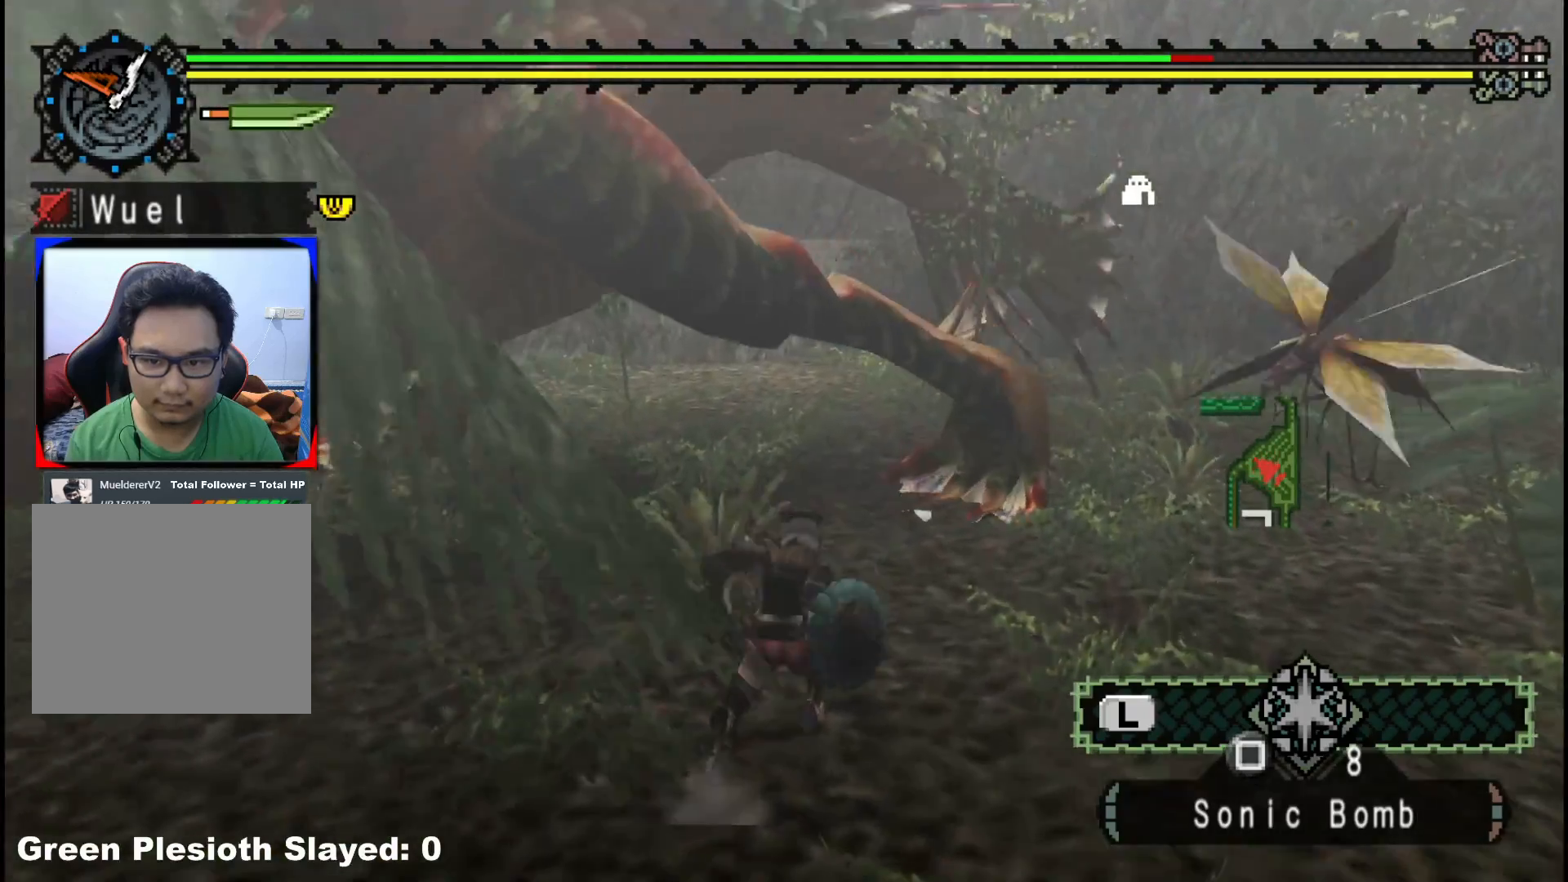
{"buttons": ["Y"], "left_stick": "down-left", "right_stick": "center", "events": [[33, "left_stick", "center"], [117, "Y", "down"], [200, "Y", "up"], [267, "Y", "down"], [267, "left_stick", "down-left"], [383, "Y", "up"], [450, "Y", "down"]]}
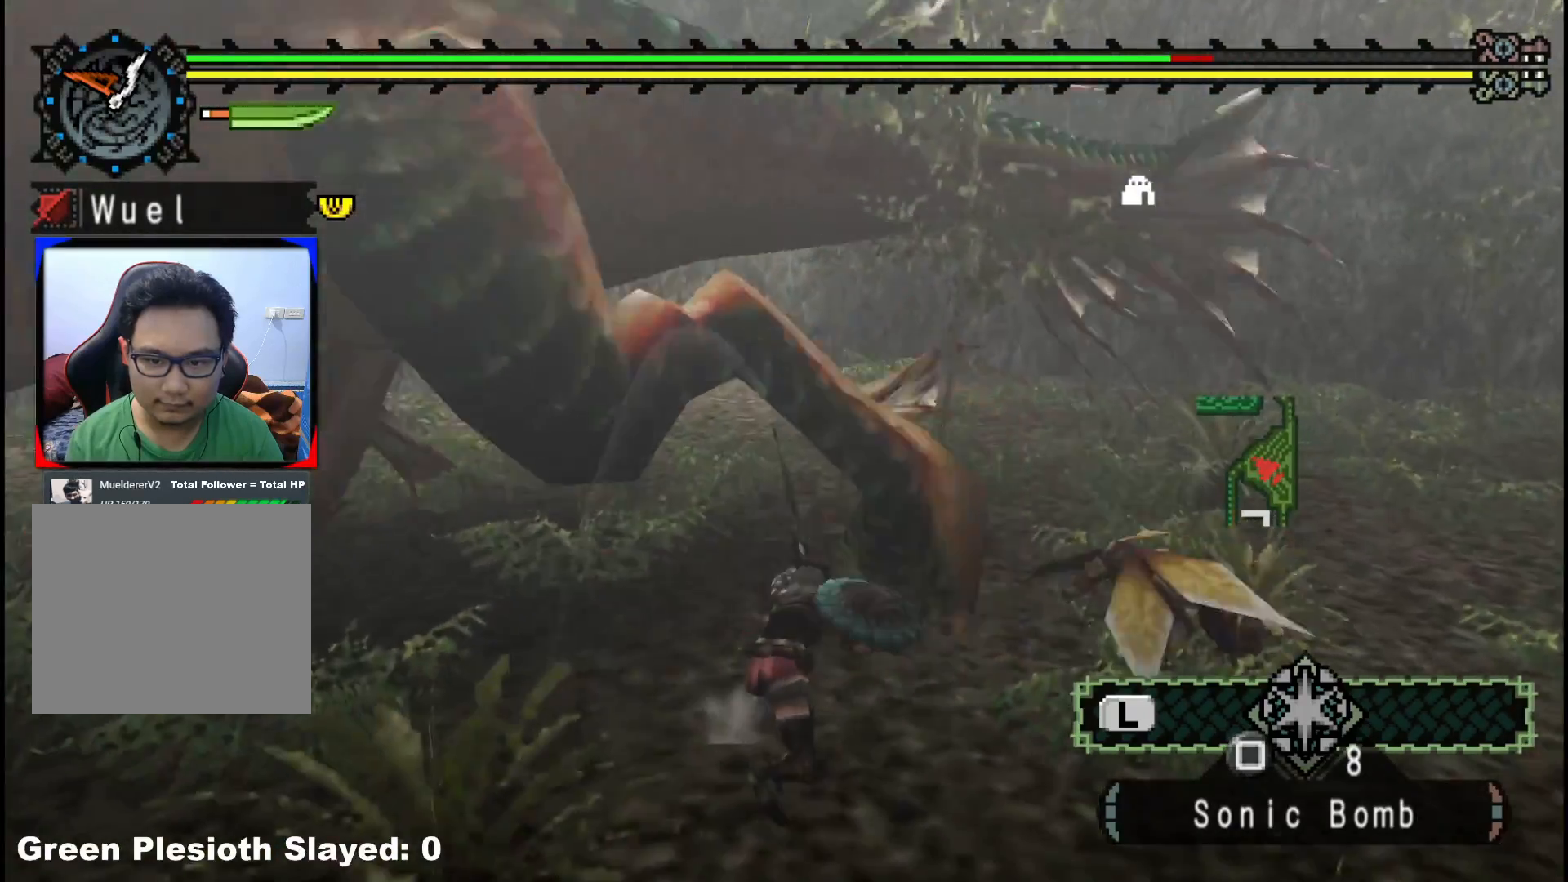
{"buttons": ["Y"], "left_stick": "down-left", "right_stick": "center", "events": [[67, "Y", "up"], [117, "Y", "down"], [233, "Y", "up"], [300, "Y", "down"], [417, "Y", "up"], [467, "Y", "down"]]}
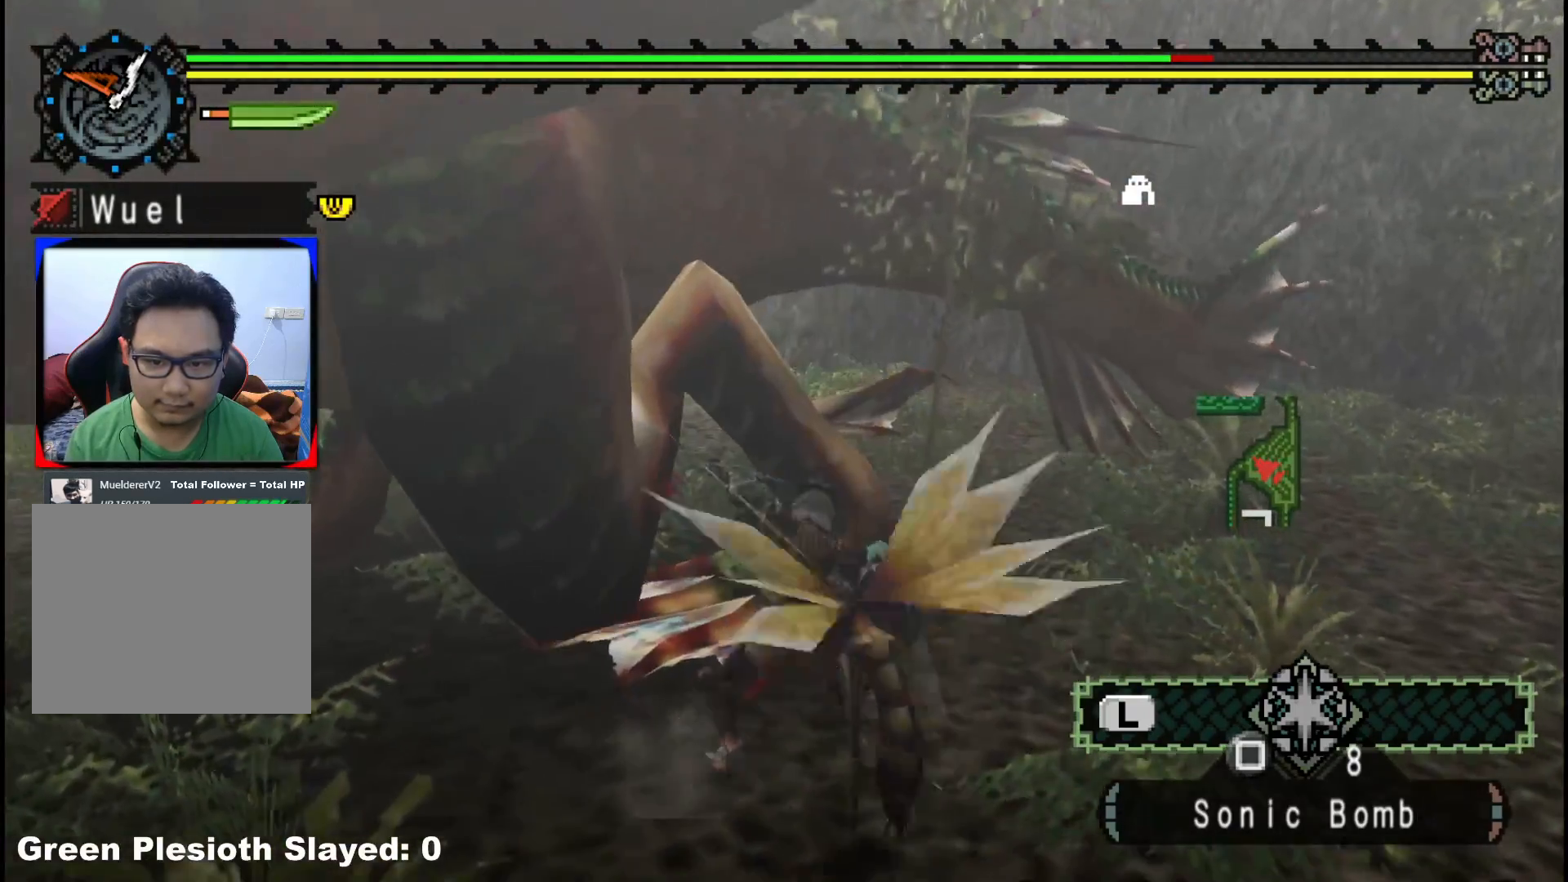
{"buttons": ["Y"], "left_stick": "down-left", "right_stick": "center", "events": [[83, "Y", "up"], [150, "Y", "down"], [267, "Y", "up"], [333, "Y", "down"], [450, "Y", "up"], [500, "Y", "down"]]}
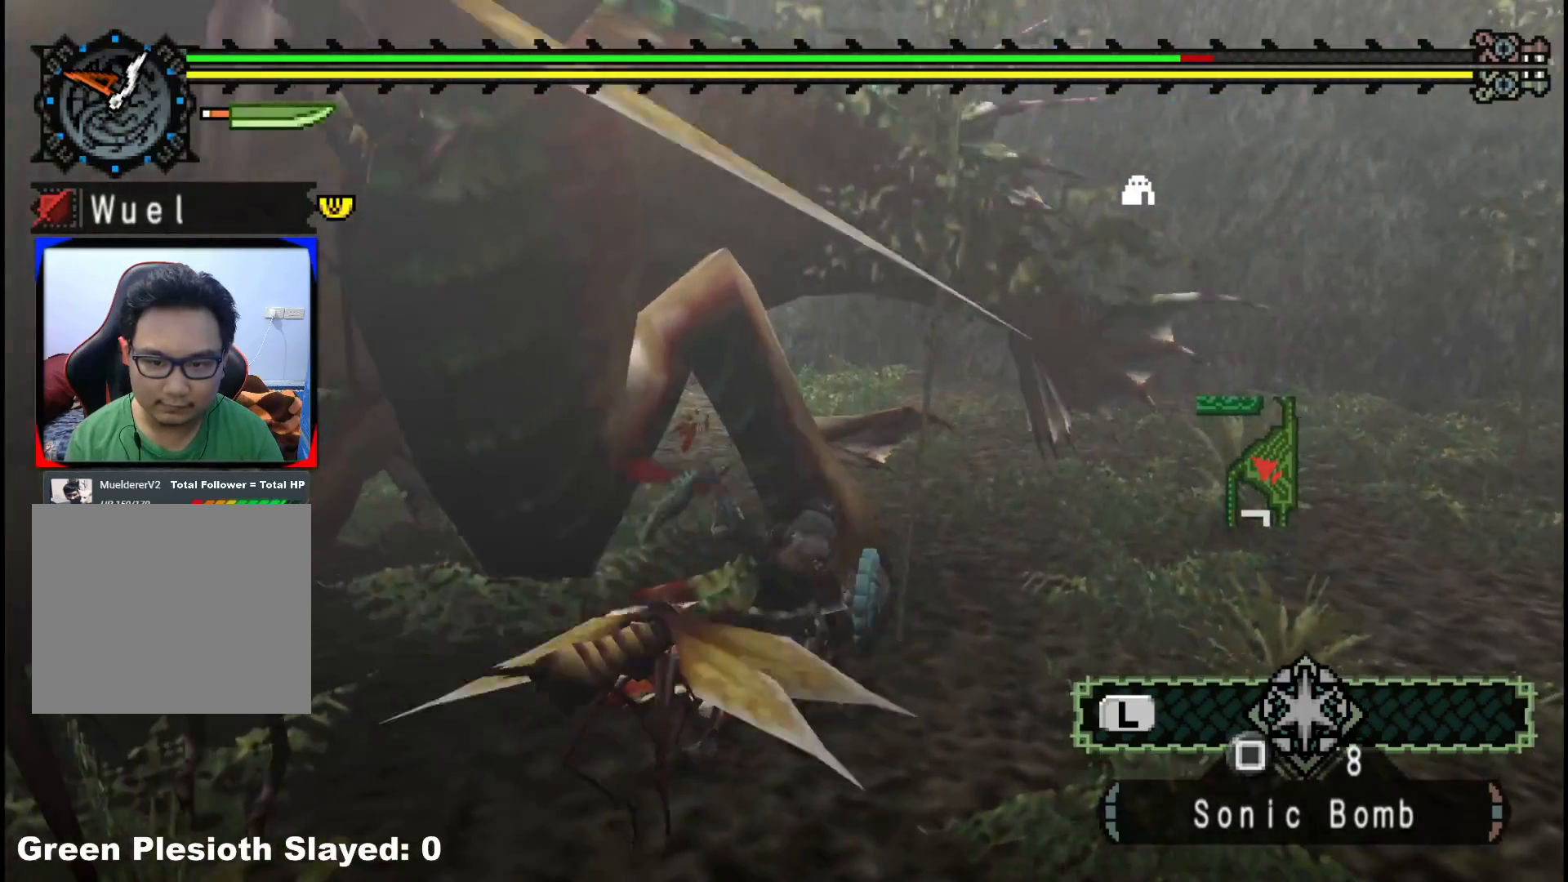
{"buttons": [], "left_stick": "down-left", "right_stick": "center", "events": [[117, "Y", "up"], [183, "Y", "down"], [283, "Y", "up"], [400, "B", "down"], [500, "B", "up"]]}
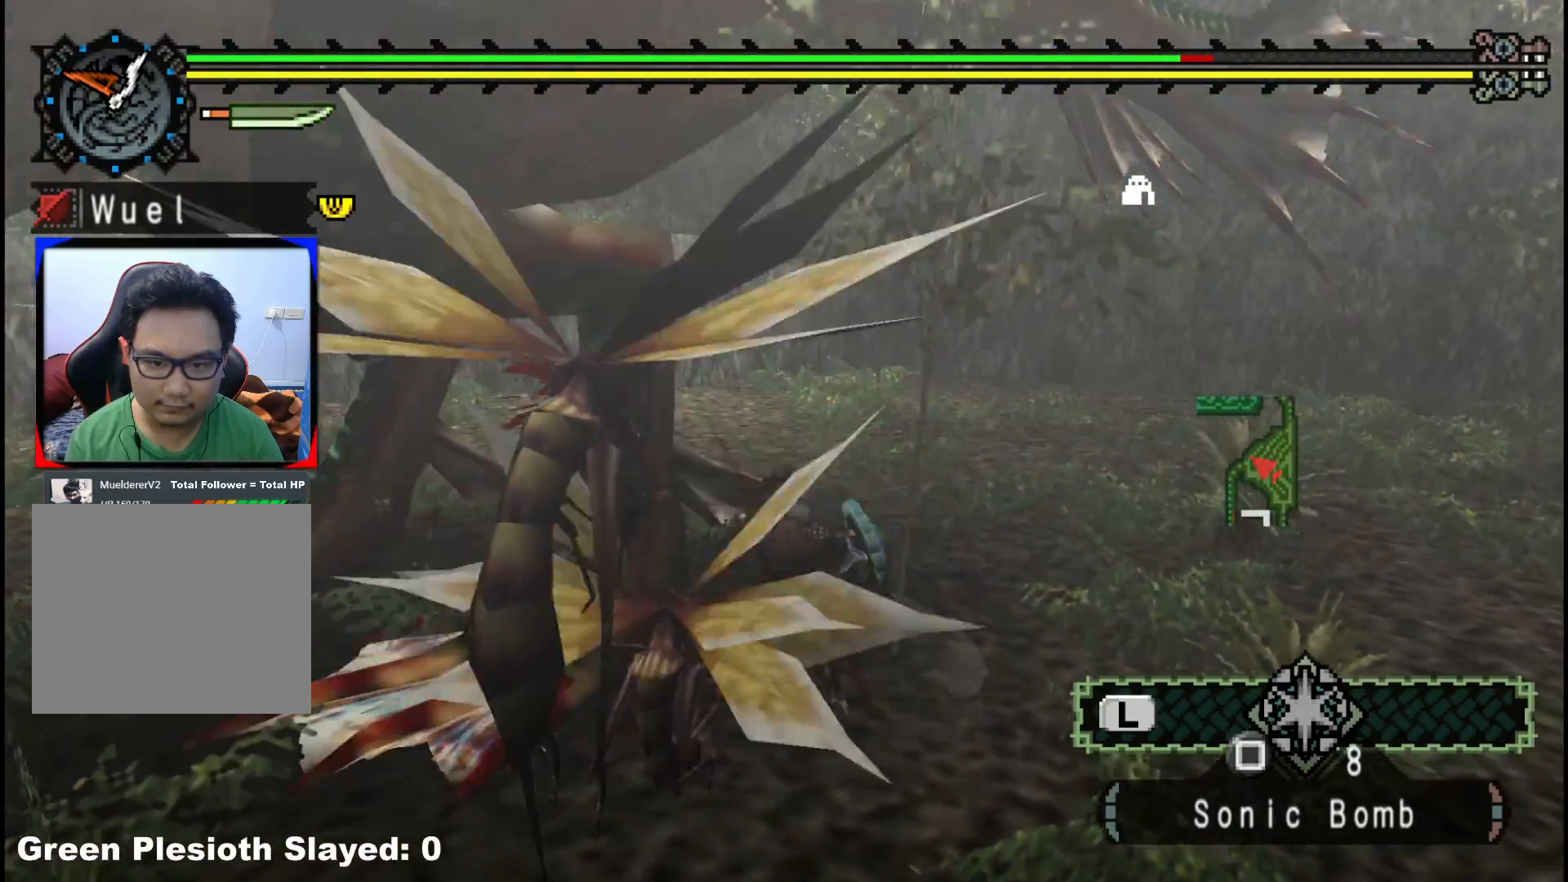
{"buttons": ["B"], "left_stick": "down-left", "right_stick": "center", "events": [[67, "B", "down"], [183, "B", "up"], [250, "B", "down"], [383, "B", "up"], [417, "B", "down"]]}
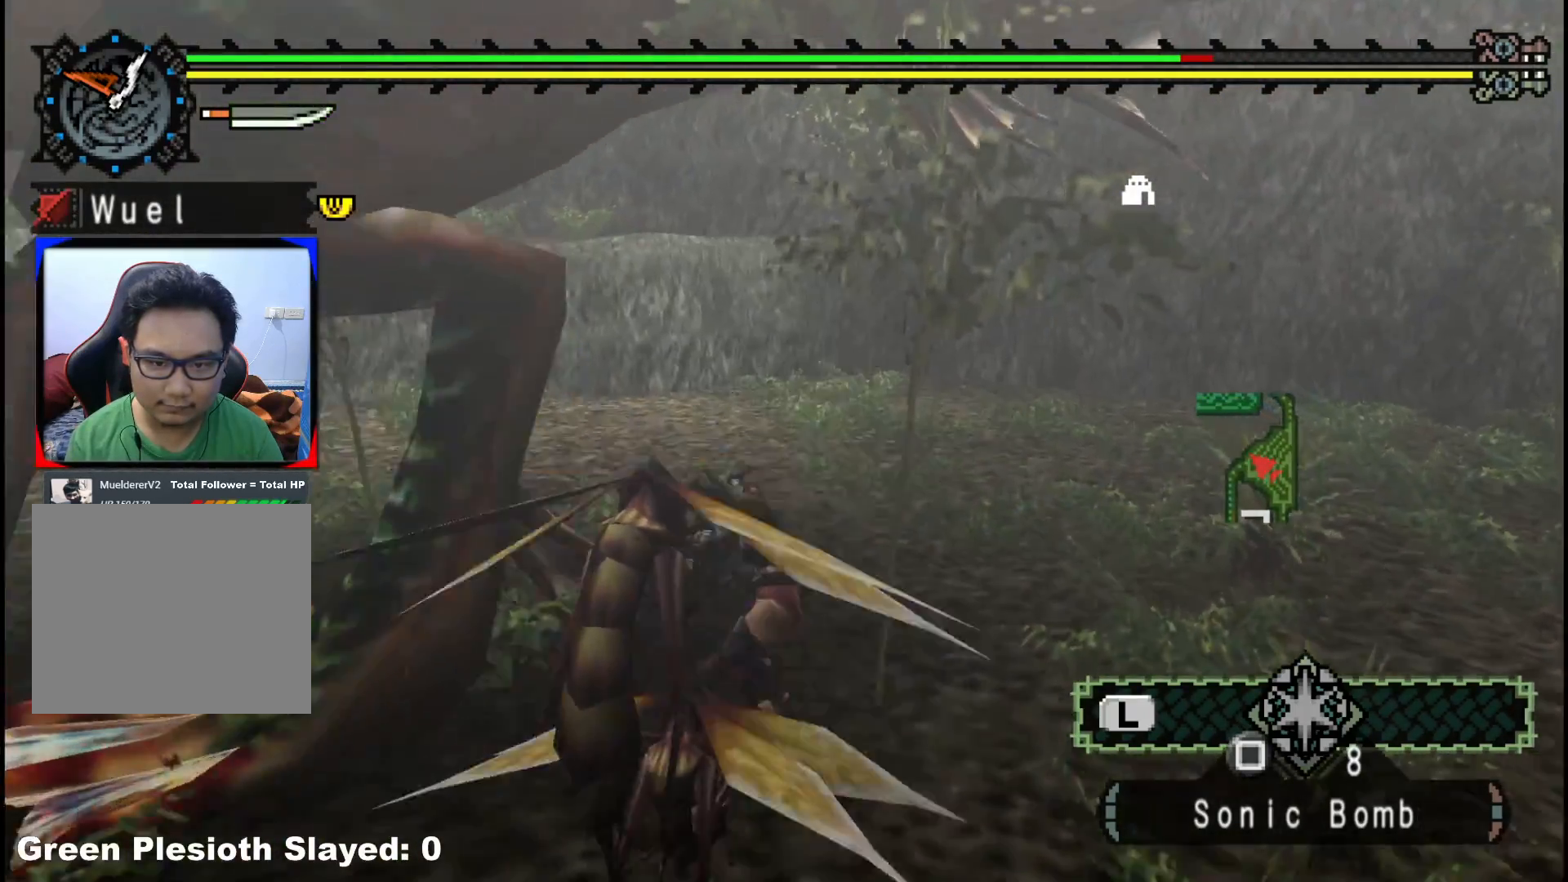
{"buttons": [], "left_stick": "right", "right_stick": "left", "events": [[17, "B", "up"], [167, "right_stick", "left"], [267, "left_stick", "center"], [400, "left_stick", "right"]]}
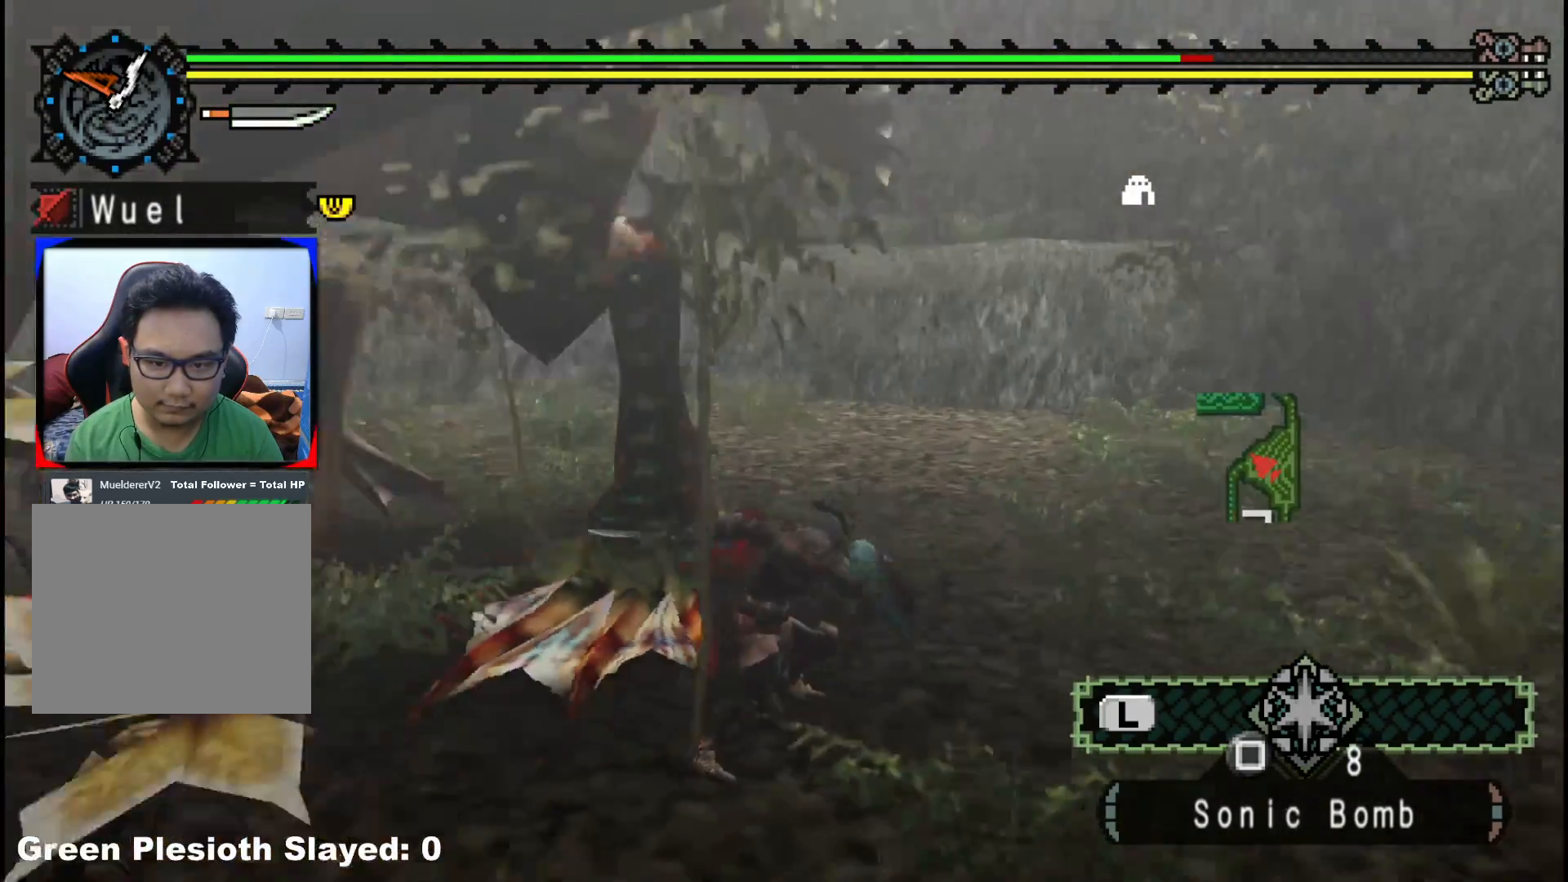
{"buttons": [], "left_stick": "right", "right_stick": "center", "events": [[67, "right_stick", "center"], [333, "A", "down"], [467, "A", "up"]]}
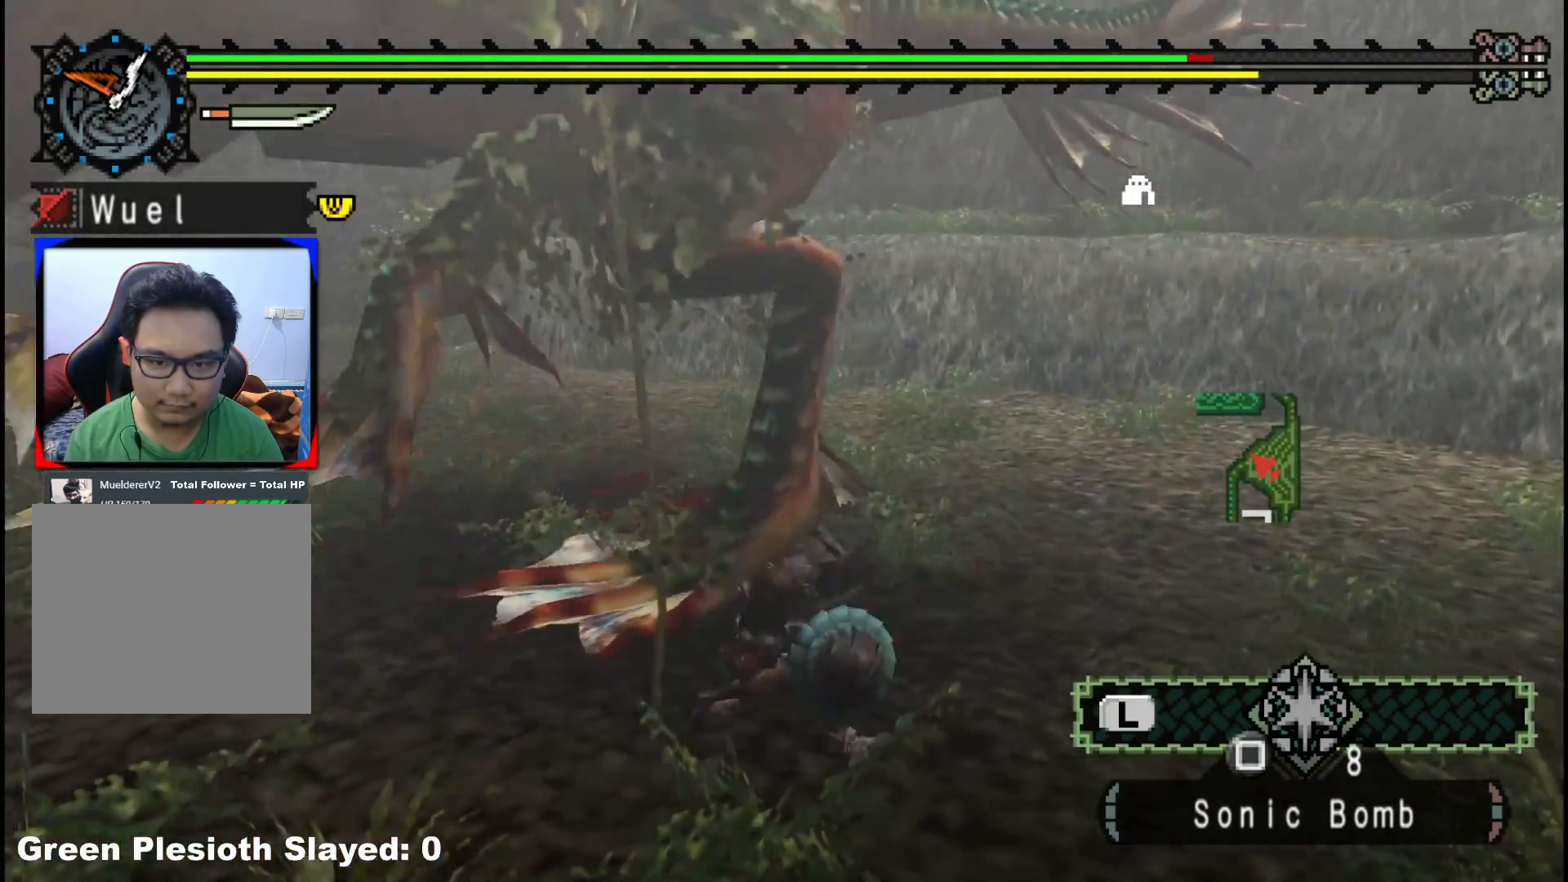
{"buttons": [], "left_stick": "right", "right_stick": "left", "events": [[17, "A", "down"], [133, "A", "up"], [367, "right_stick", "left"]]}
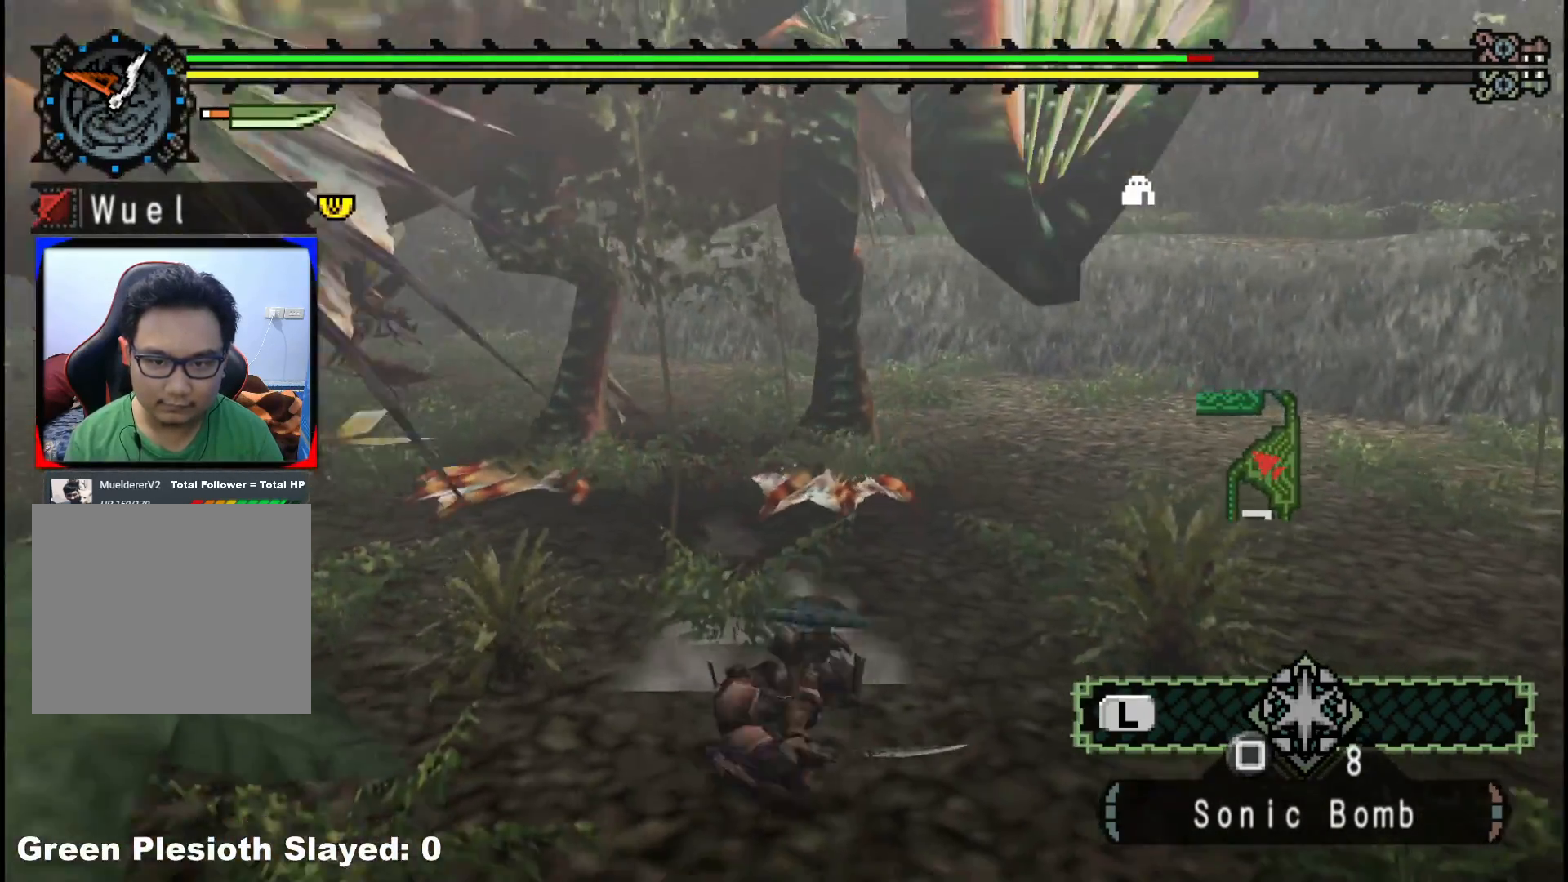
{"buttons": [], "left_stick": "right", "right_stick": "center", "events": [[17, "right_stick", "center"]]}